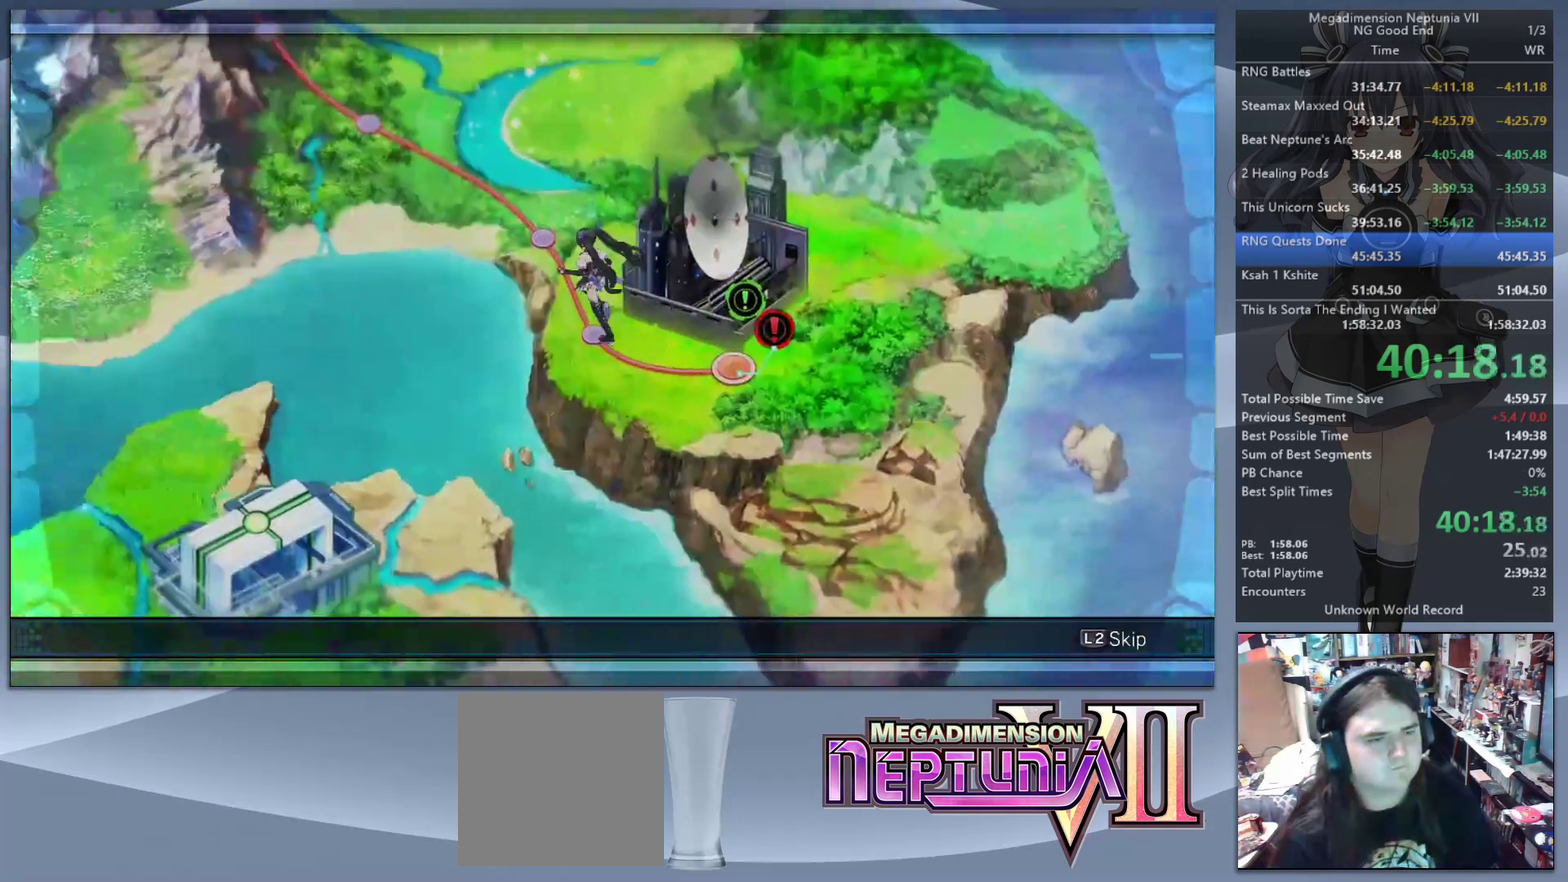
Gameplay with a controller (PlayStation layout); each line is a JSON object with the inputs held at the frame after it. "events" lists button and stick changes between this image and that frame as [ms after this image, input, new state], when the widget could be followed in between. Not read: L1 L3 R1 R3.
{"buttons": ["L2"], "left_stick": "center", "right_stick": "center", "events": []}
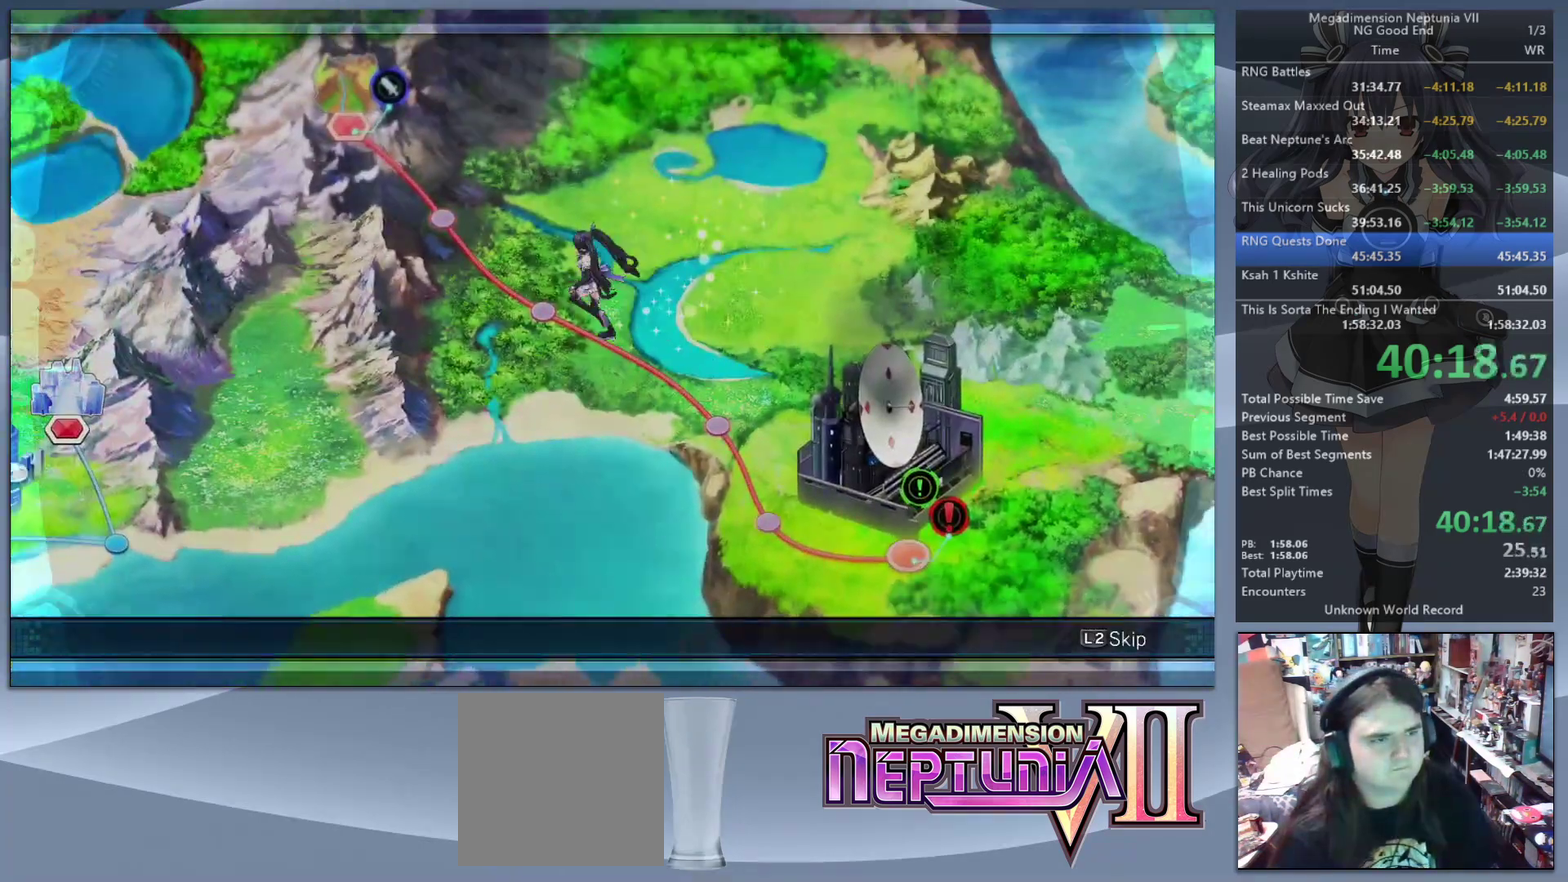
{"buttons": ["L2"], "left_stick": "center", "right_stick": "center", "events": []}
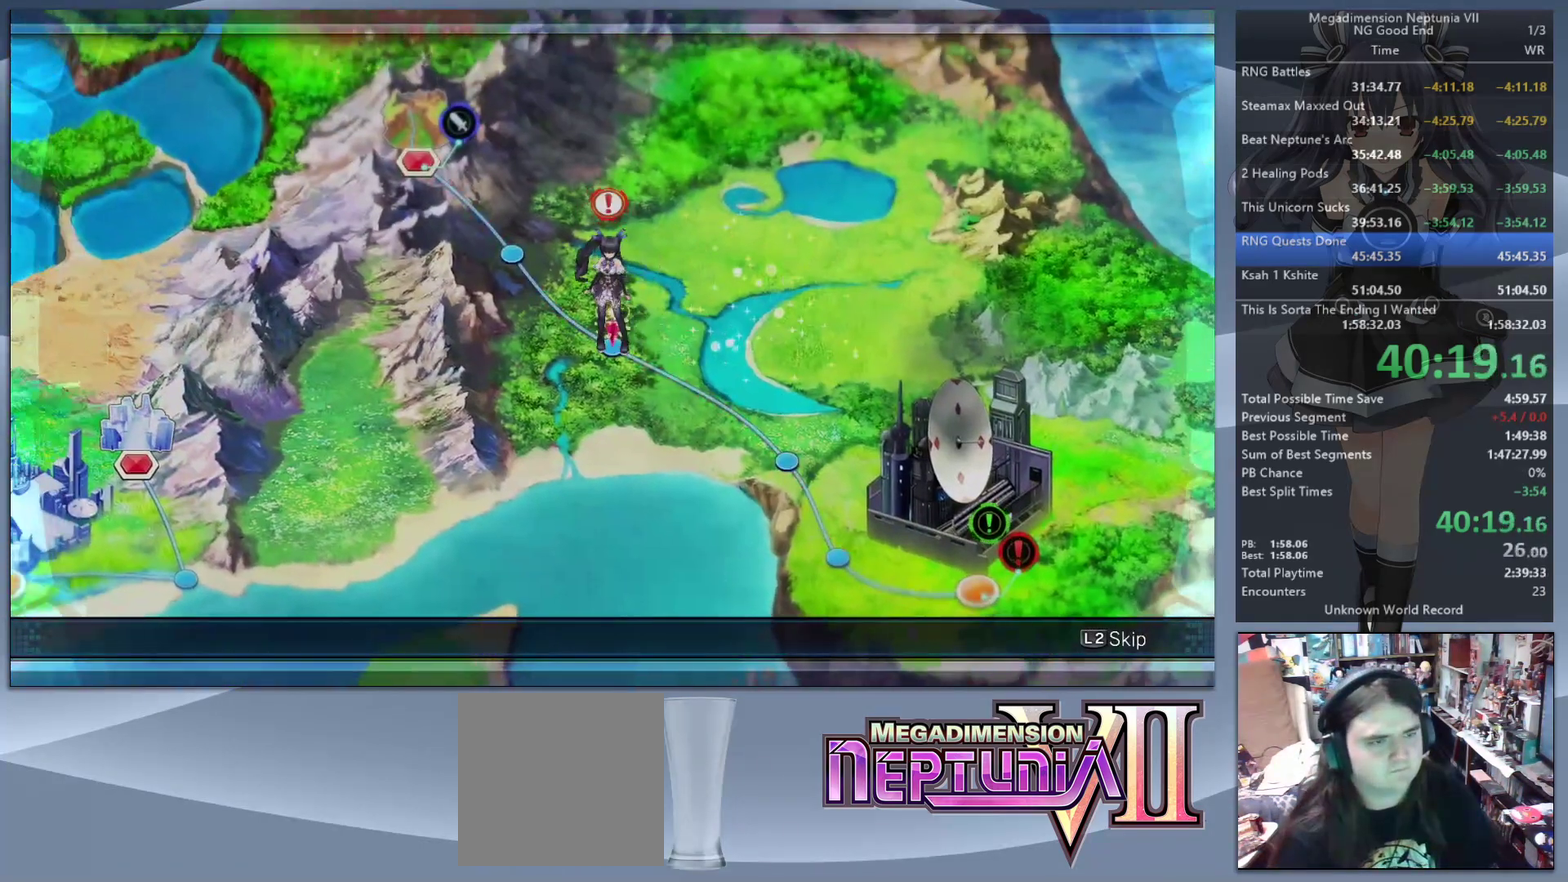
{"buttons": ["L2"], "left_stick": "center", "right_stick": "center", "events": []}
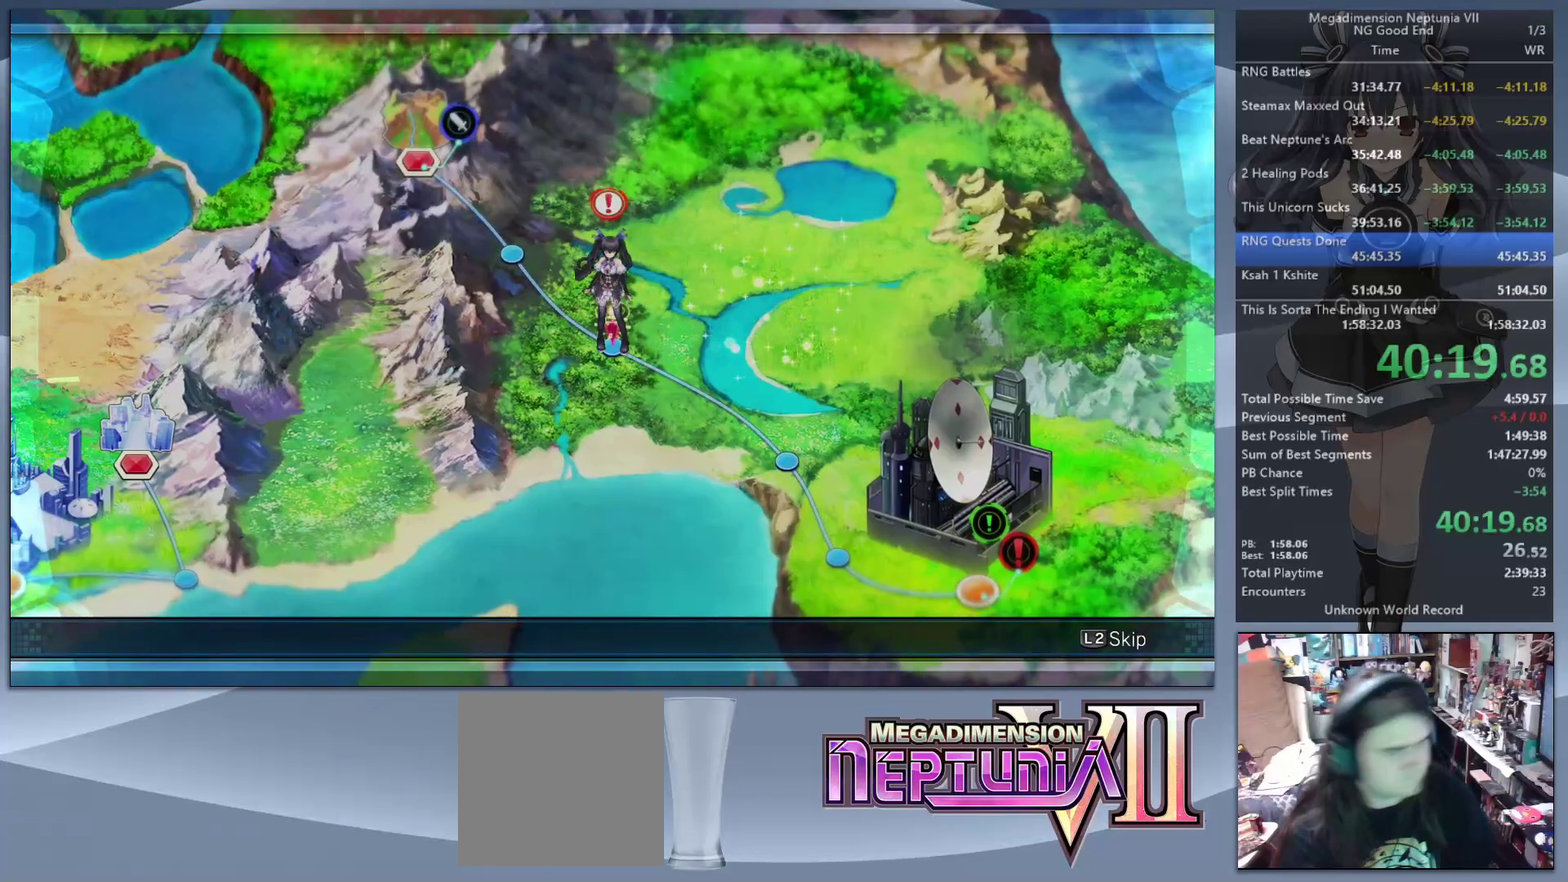
{"buttons": ["L2"], "left_stick": "center", "right_stick": "center", "events": []}
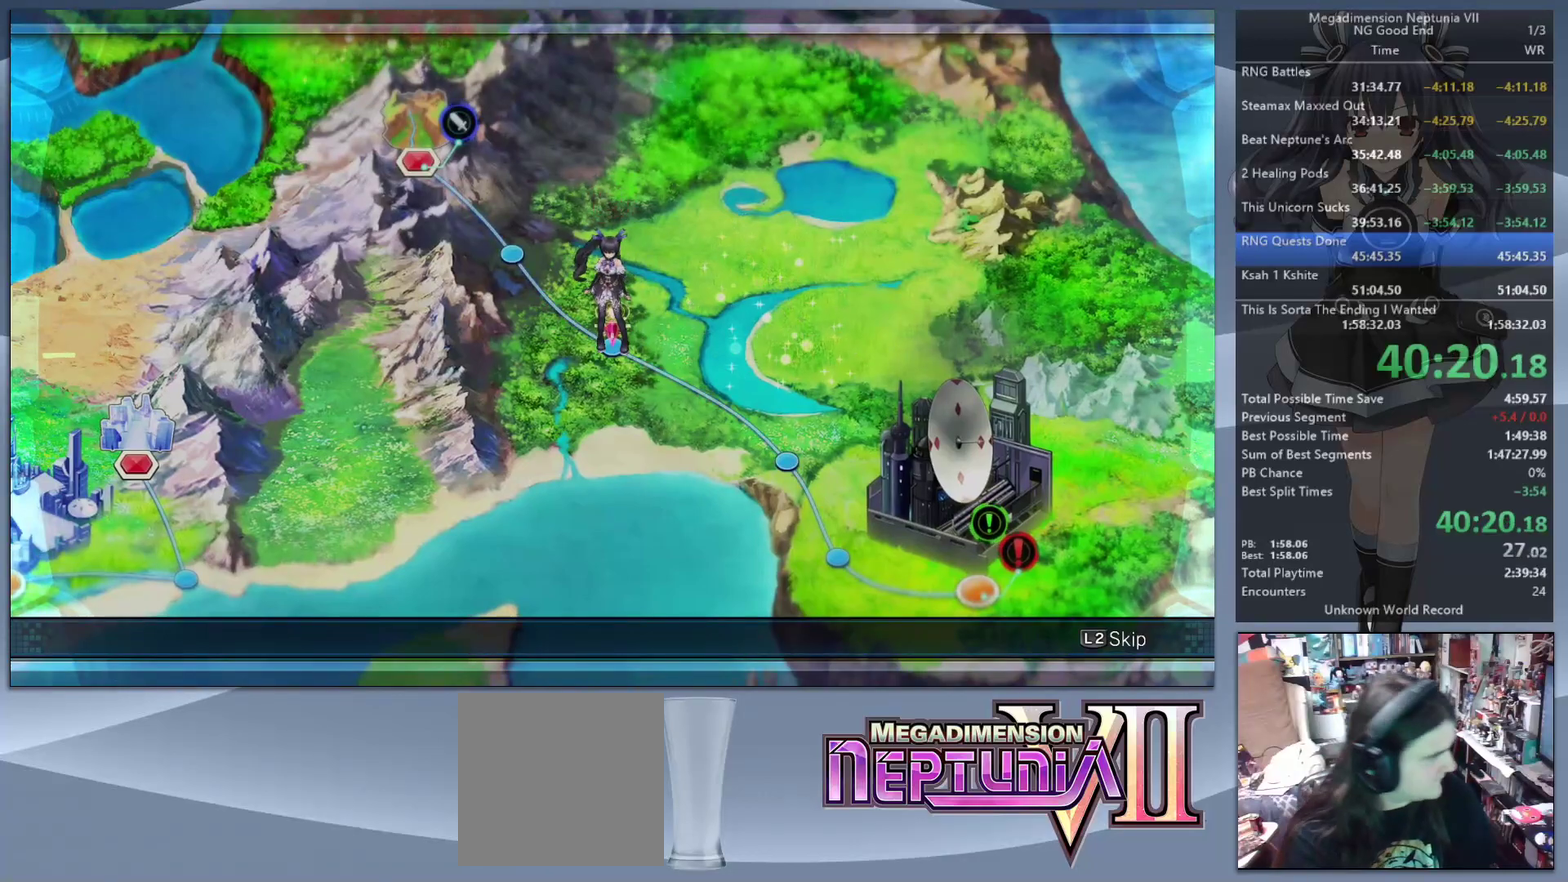
{"buttons": ["L2"], "left_stick": "center", "right_stick": "center", "events": []}
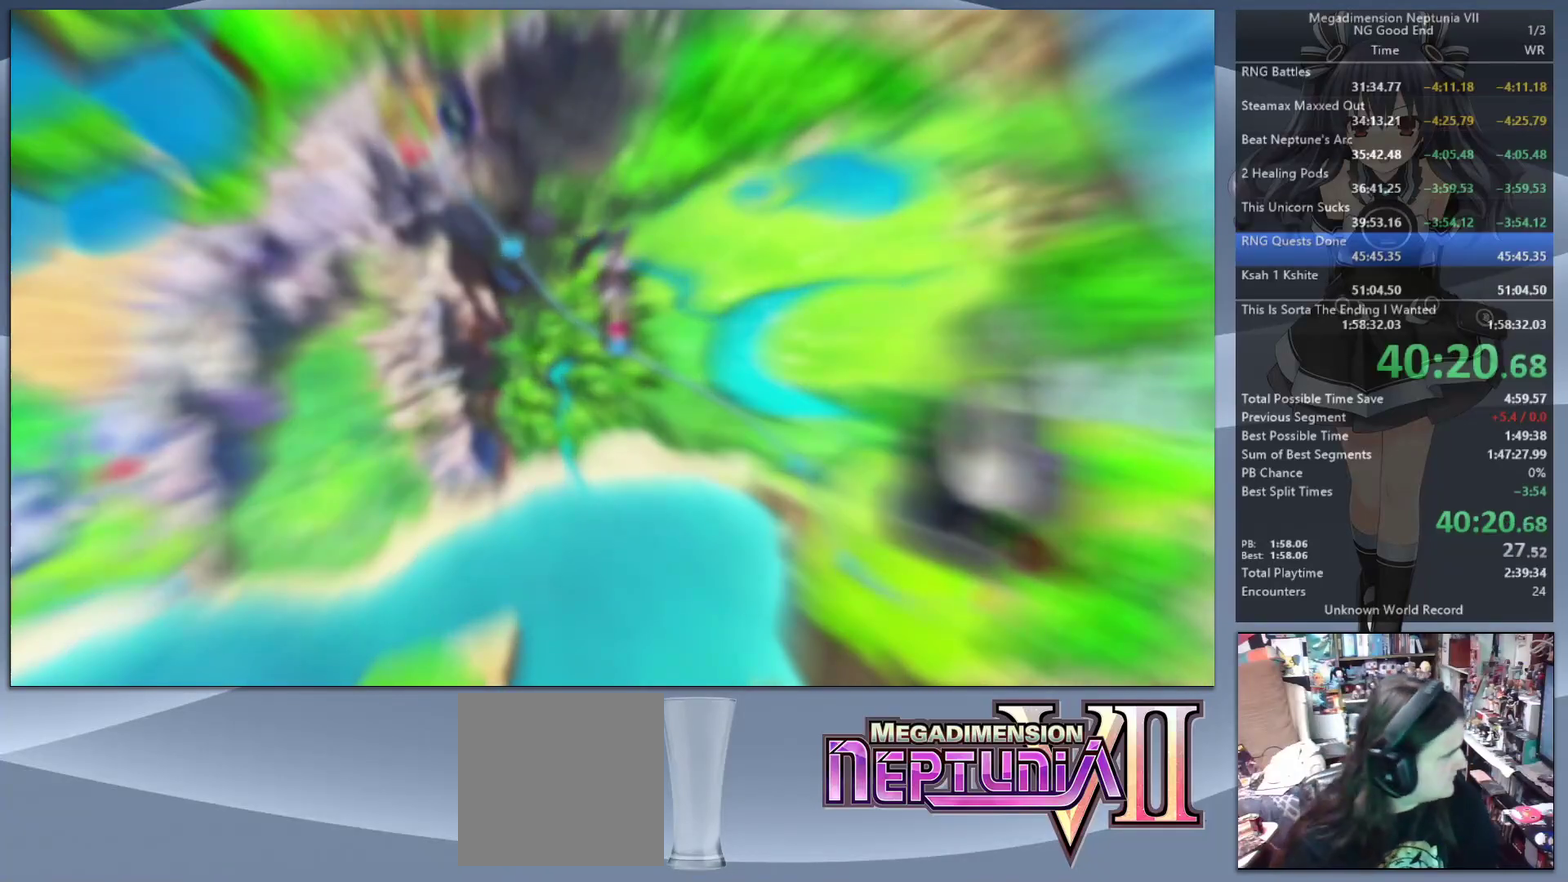
{"buttons": ["L2"], "left_stick": "center", "right_stick": "center", "events": []}
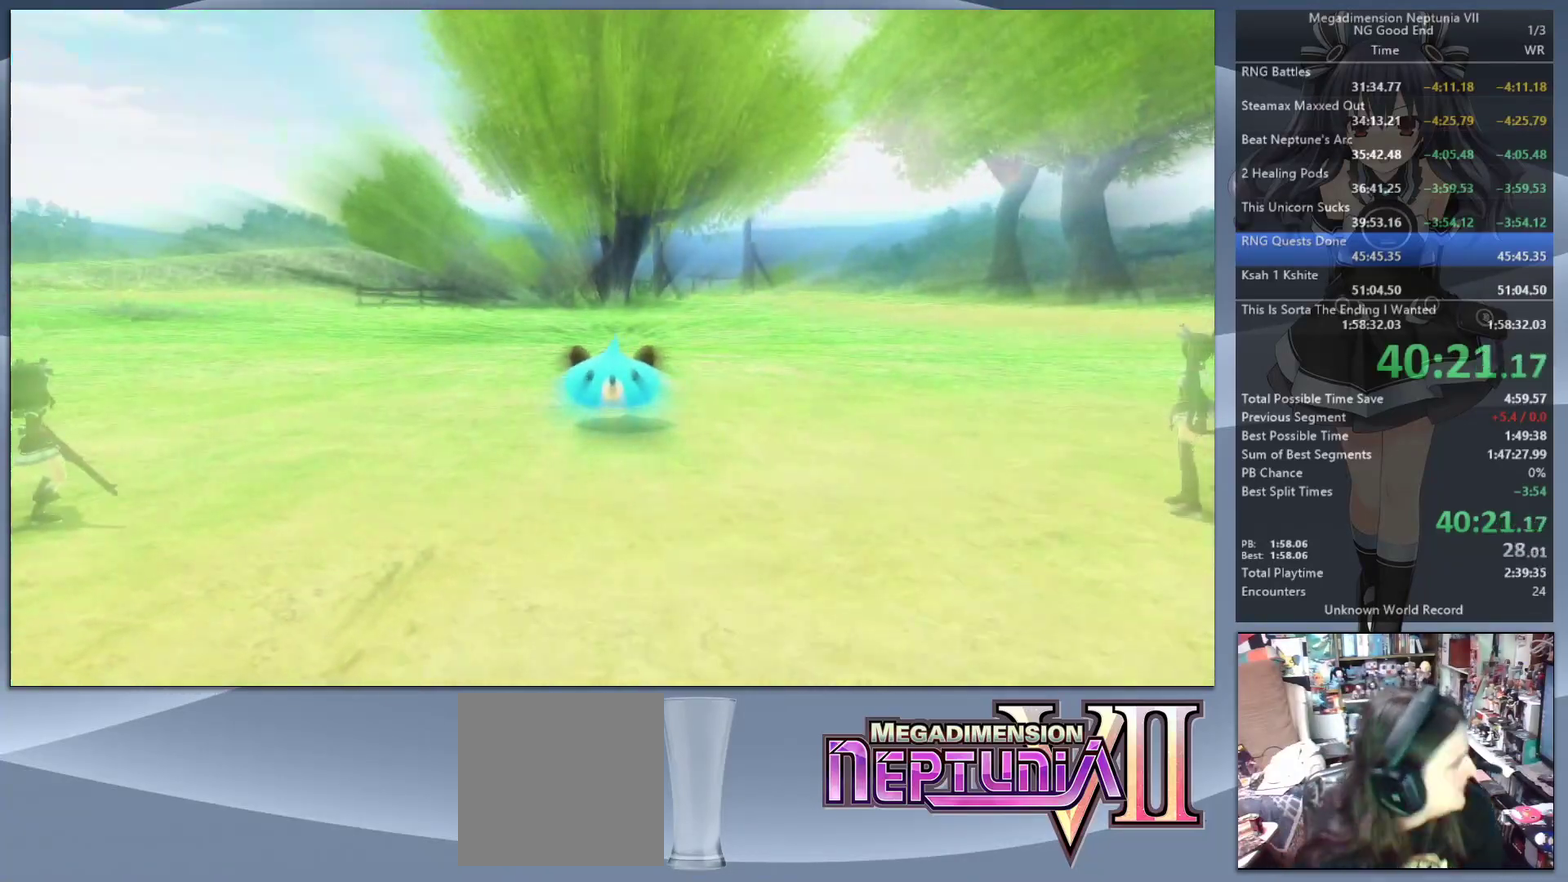
{"buttons": ["L2"], "left_stick": "center", "right_stick": "center", "events": []}
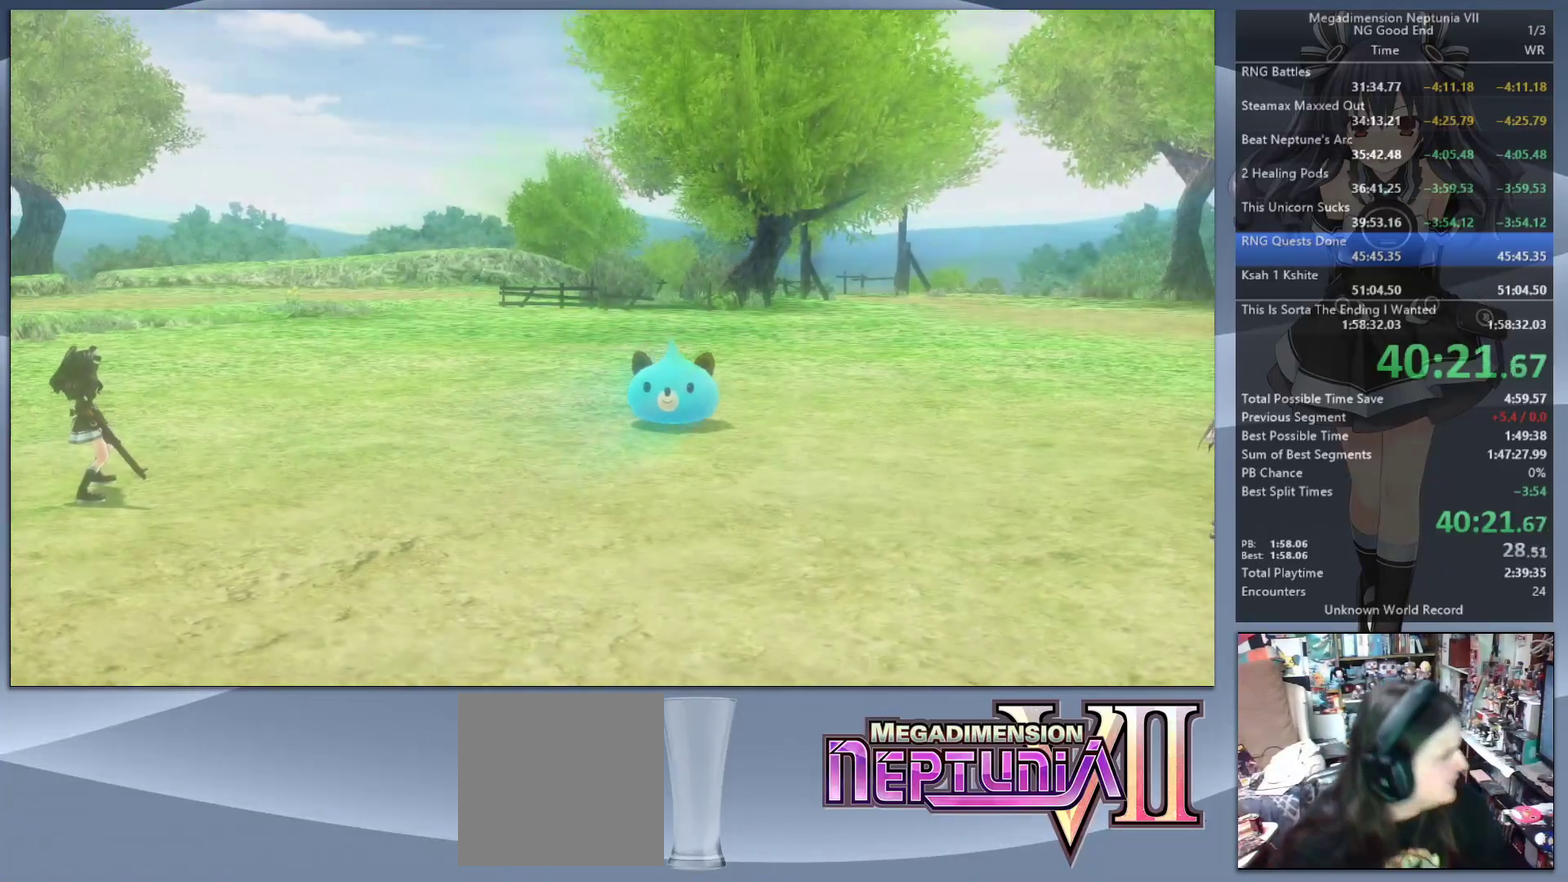
{"buttons": ["L2"], "left_stick": "center", "right_stick": "center", "events": []}
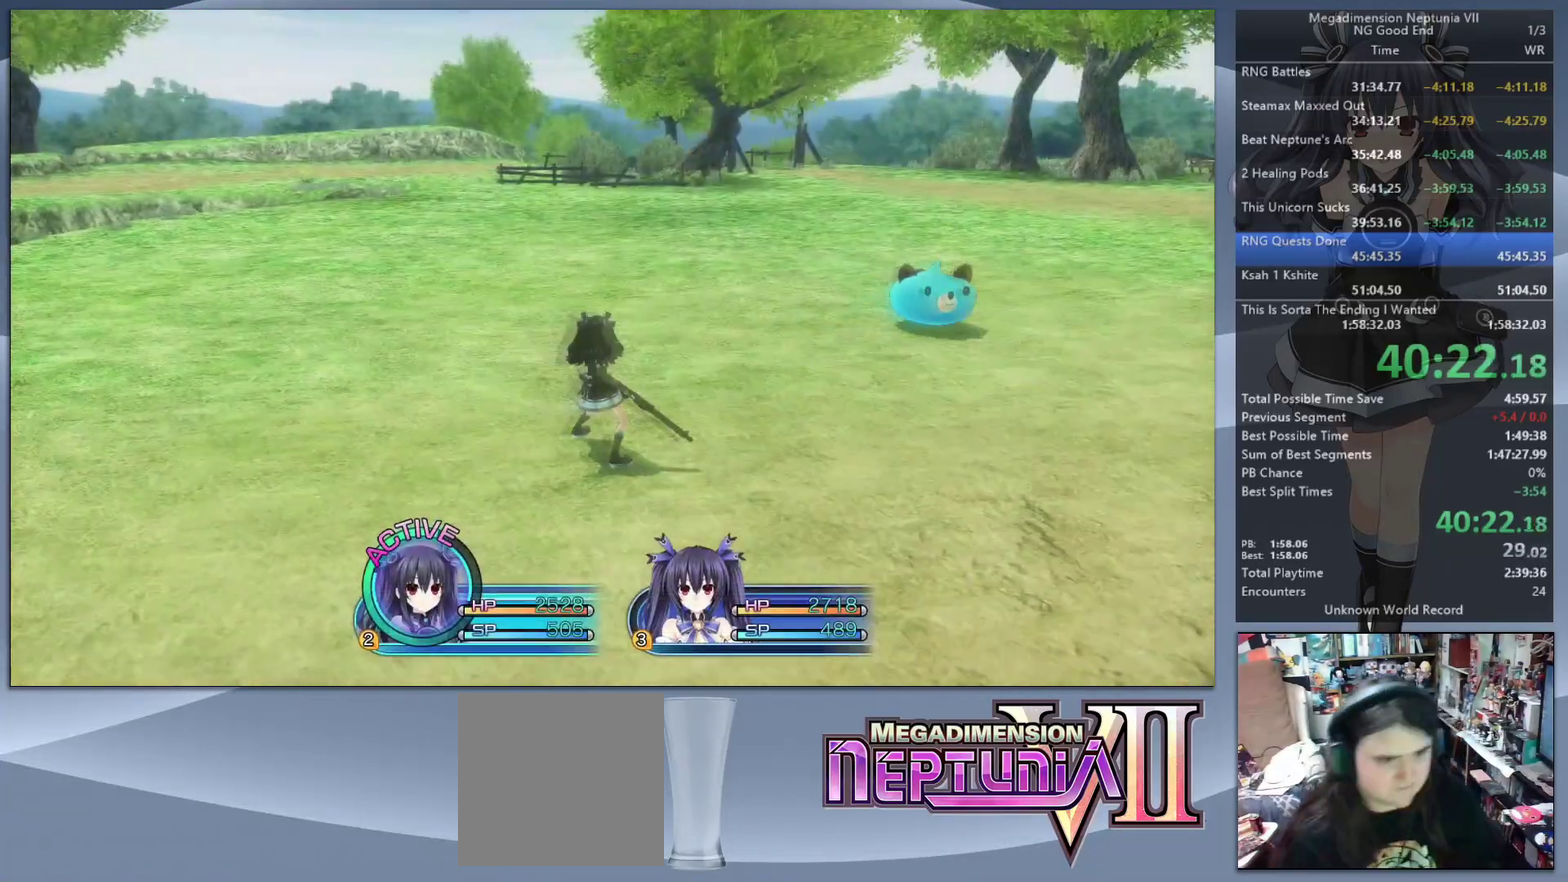
{"buttons": ["L2", "R2"], "left_stick": "left", "right_stick": "center", "events": [[100, "left_stick", "left"], [500, "R2", "down"]]}
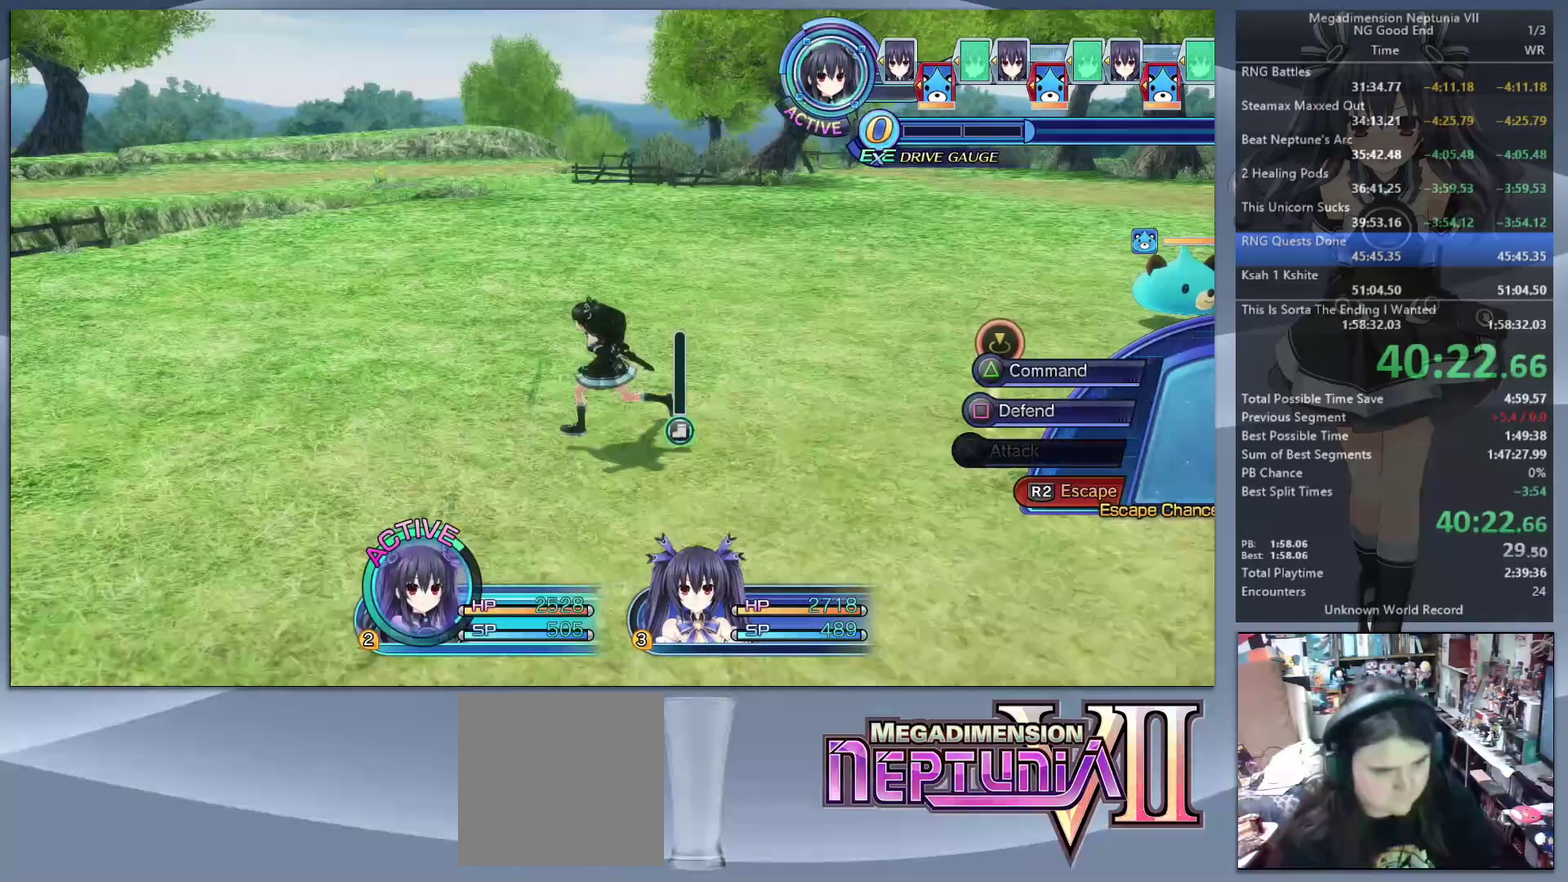
{"buttons": ["L2"], "left_stick": "center", "right_stick": "center", "events": [[67, "CIRCLE", "down"], [67, "R2", "up"], [67, "left_stick", "center"], [167, "CIRCLE", "up"]]}
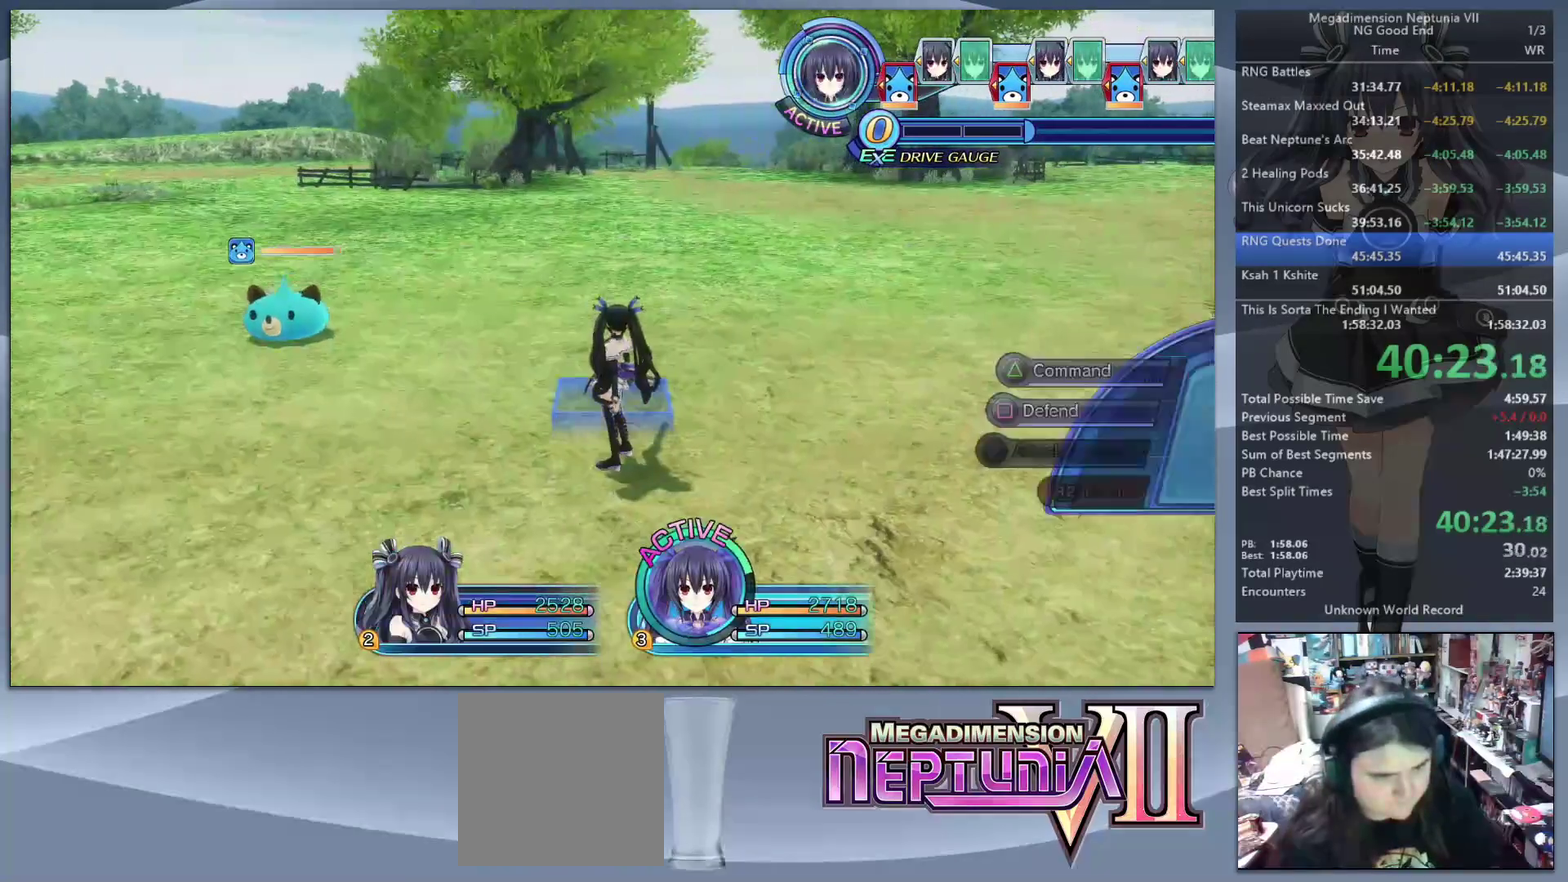
{"buttons": ["L2"], "left_stick": "right", "right_stick": "center", "events": [[100, "left_stick", "right"]]}
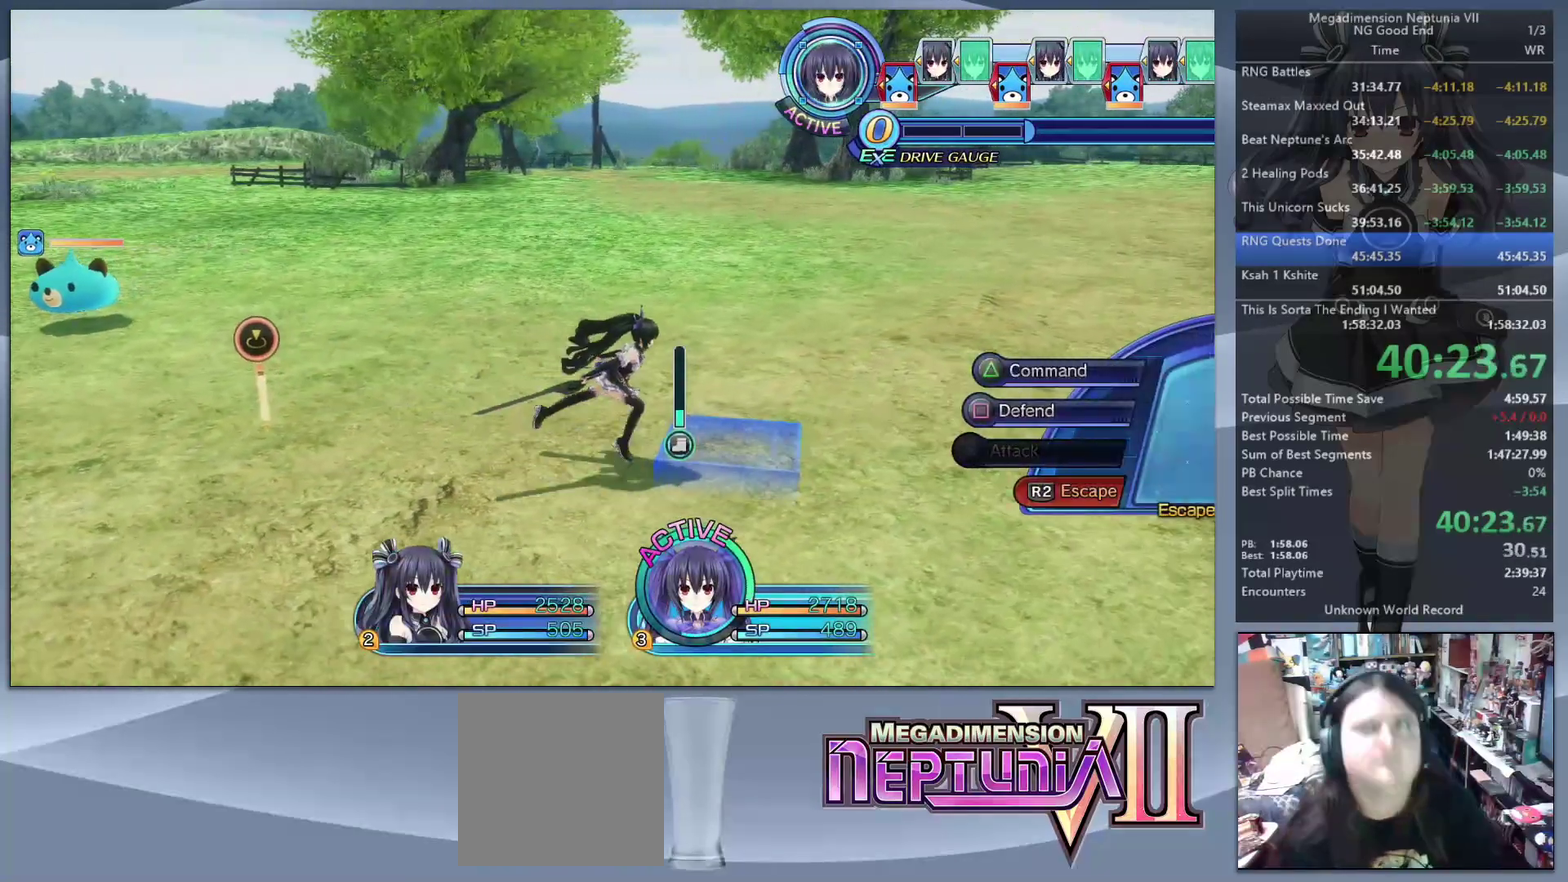
{"buttons": ["L2"], "left_stick": "center", "right_stick": "center", "events": [[33, "R2", "down"], [100, "left_stick", "center"], [133, "R2", "up"], [167, "CIRCLE", "down"], [267, "CIRCLE", "up"]]}
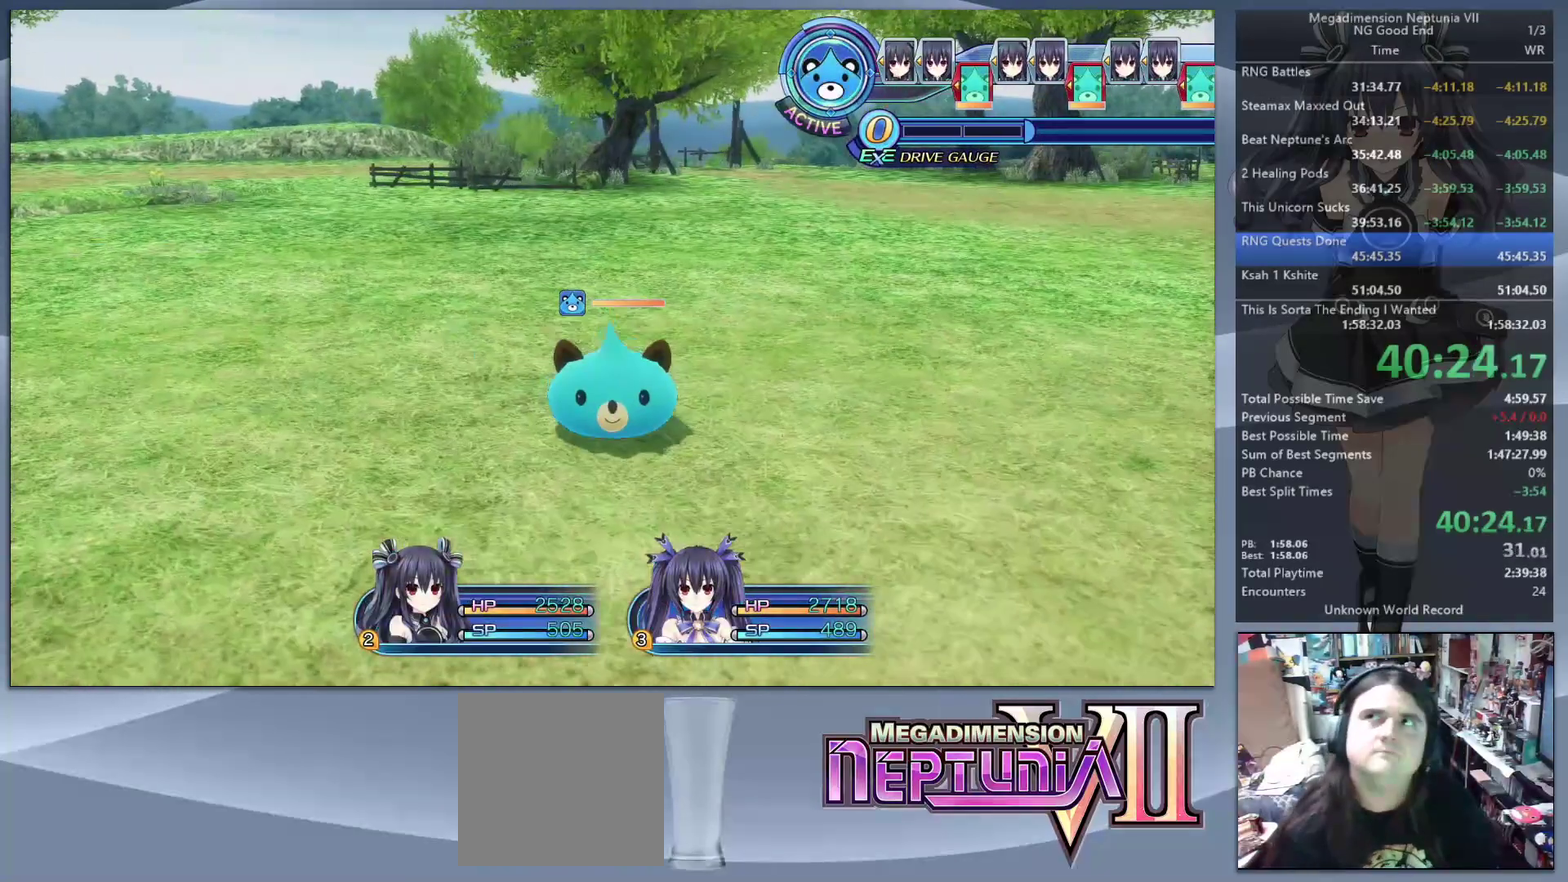
{"buttons": ["L2"], "left_stick": "center", "right_stick": "center", "events": []}
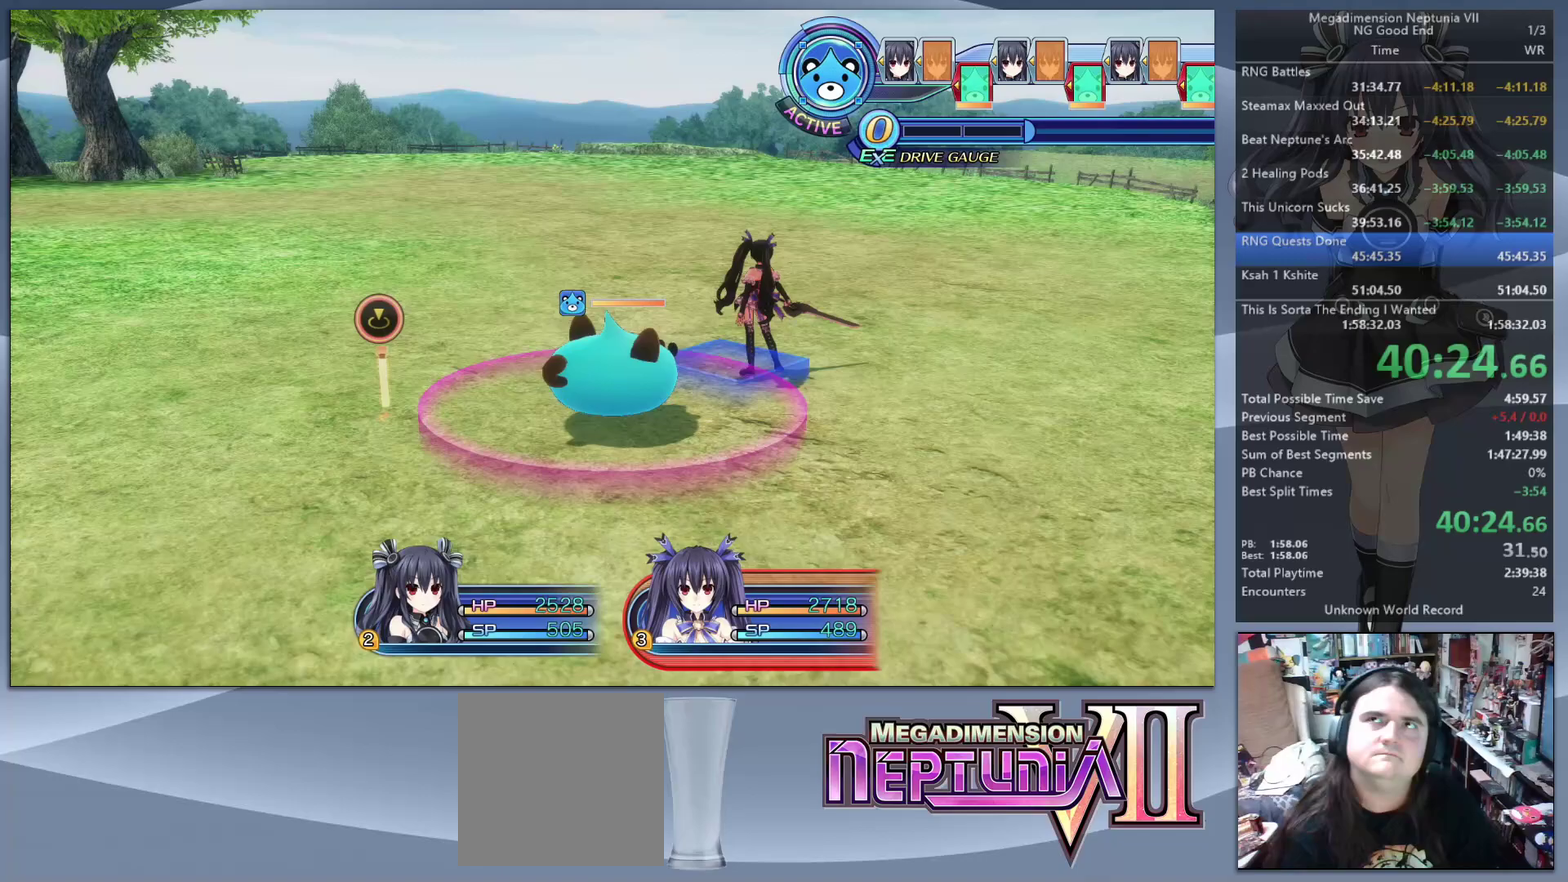
{"buttons": ["L2"], "left_stick": "center", "right_stick": "center", "events": []}
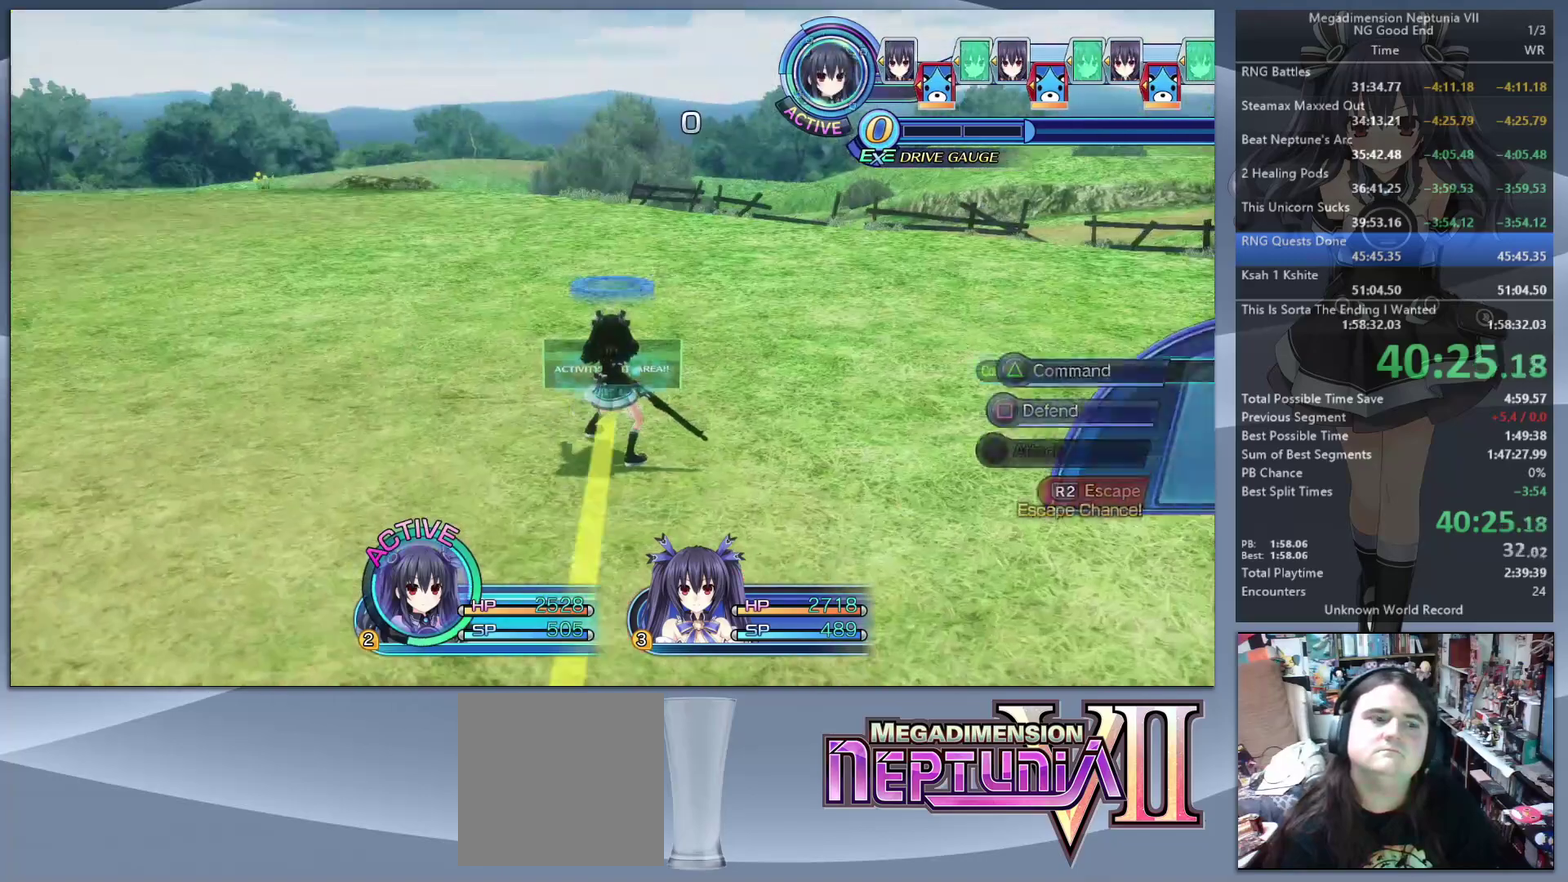
{"buttons": ["L2"], "left_stick": "center", "right_stick": "center", "events": [[67, "left_stick", "up"], [200, "left_stick", "center"], [233, "R2", "down"], [333, "R2", "up"], [367, "CIRCLE", "down"], [467, "CIRCLE", "up"]]}
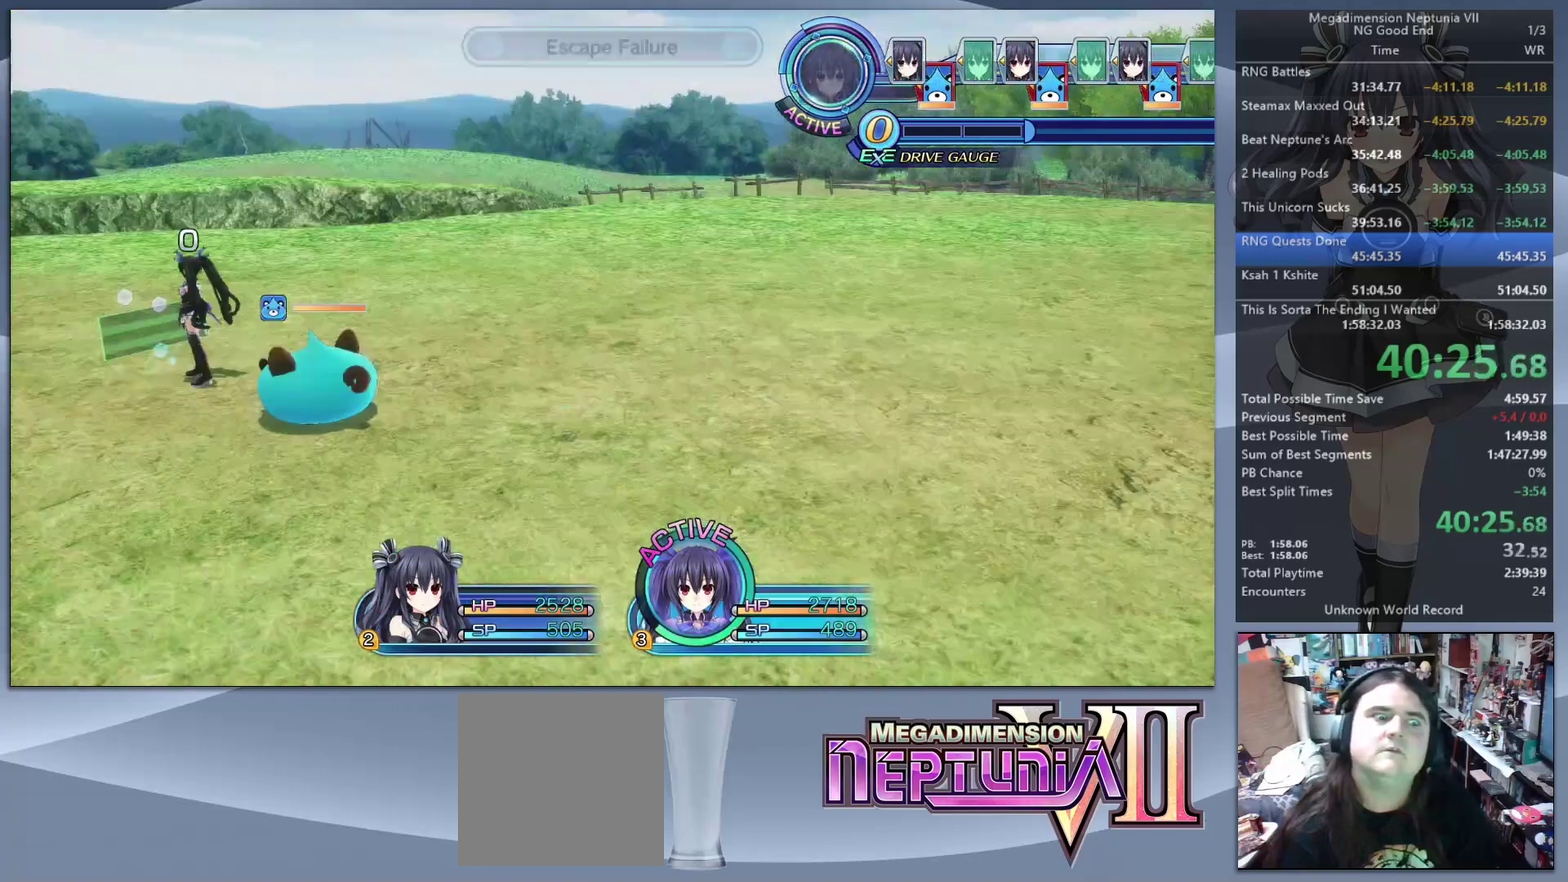
{"buttons": ["L2", "R2"], "left_stick": "center", "right_stick": "center", "events": [[500, "R2", "down"]]}
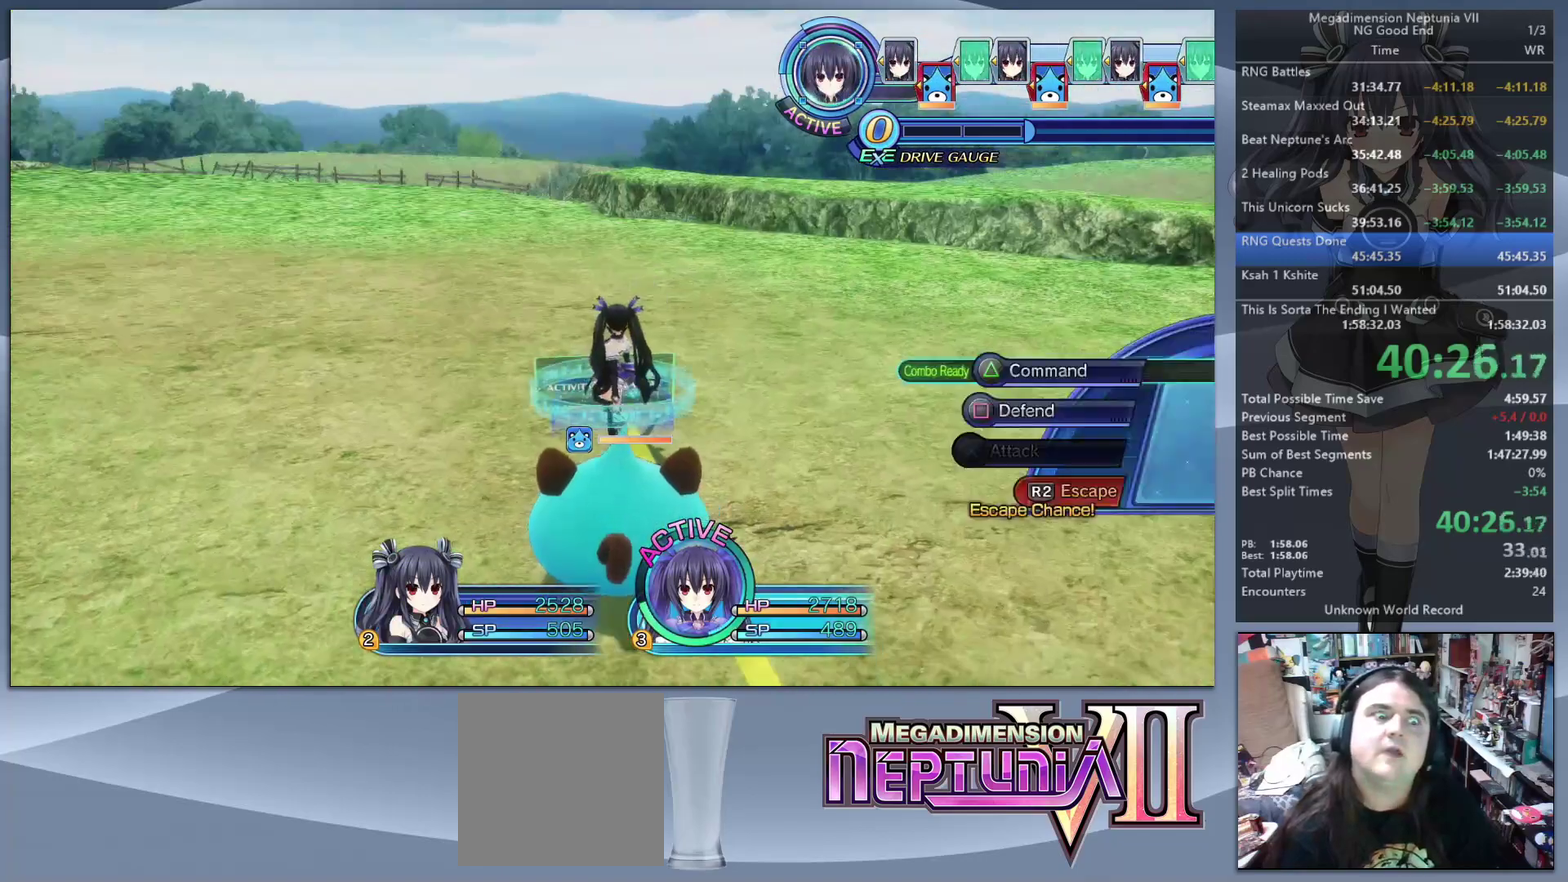
{"buttons": ["L2"], "left_stick": "center", "right_stick": "center", "events": [[67, "R2", "up"], [133, "CIRCLE", "down"], [233, "CIRCLE", "up"]]}
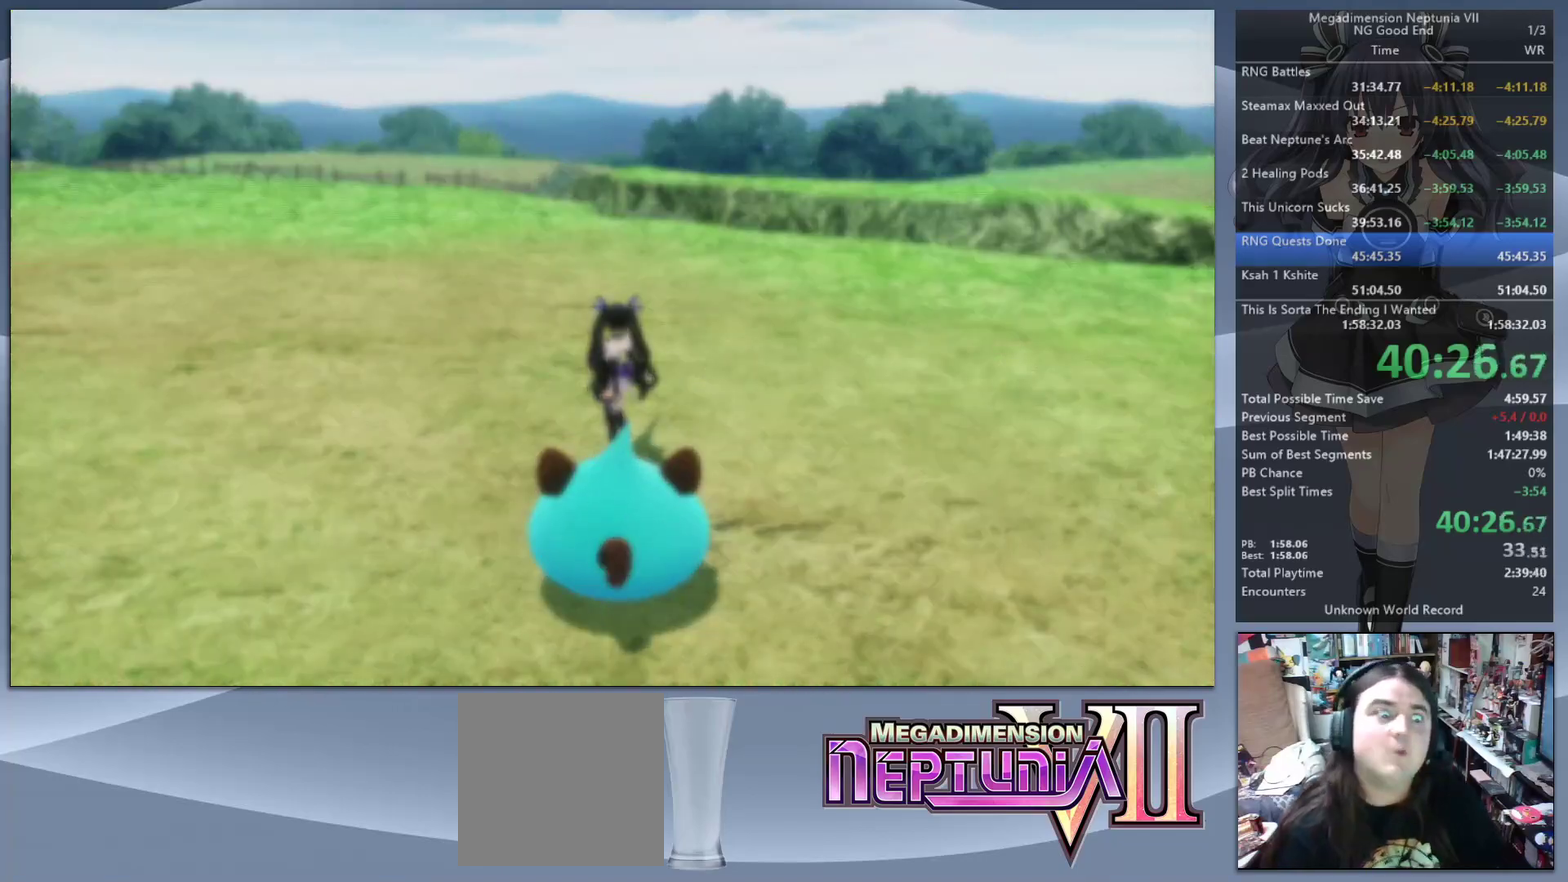
{"buttons": ["L2"], "left_stick": "up", "right_stick": "center", "events": [[467, "left_stick", "up"]]}
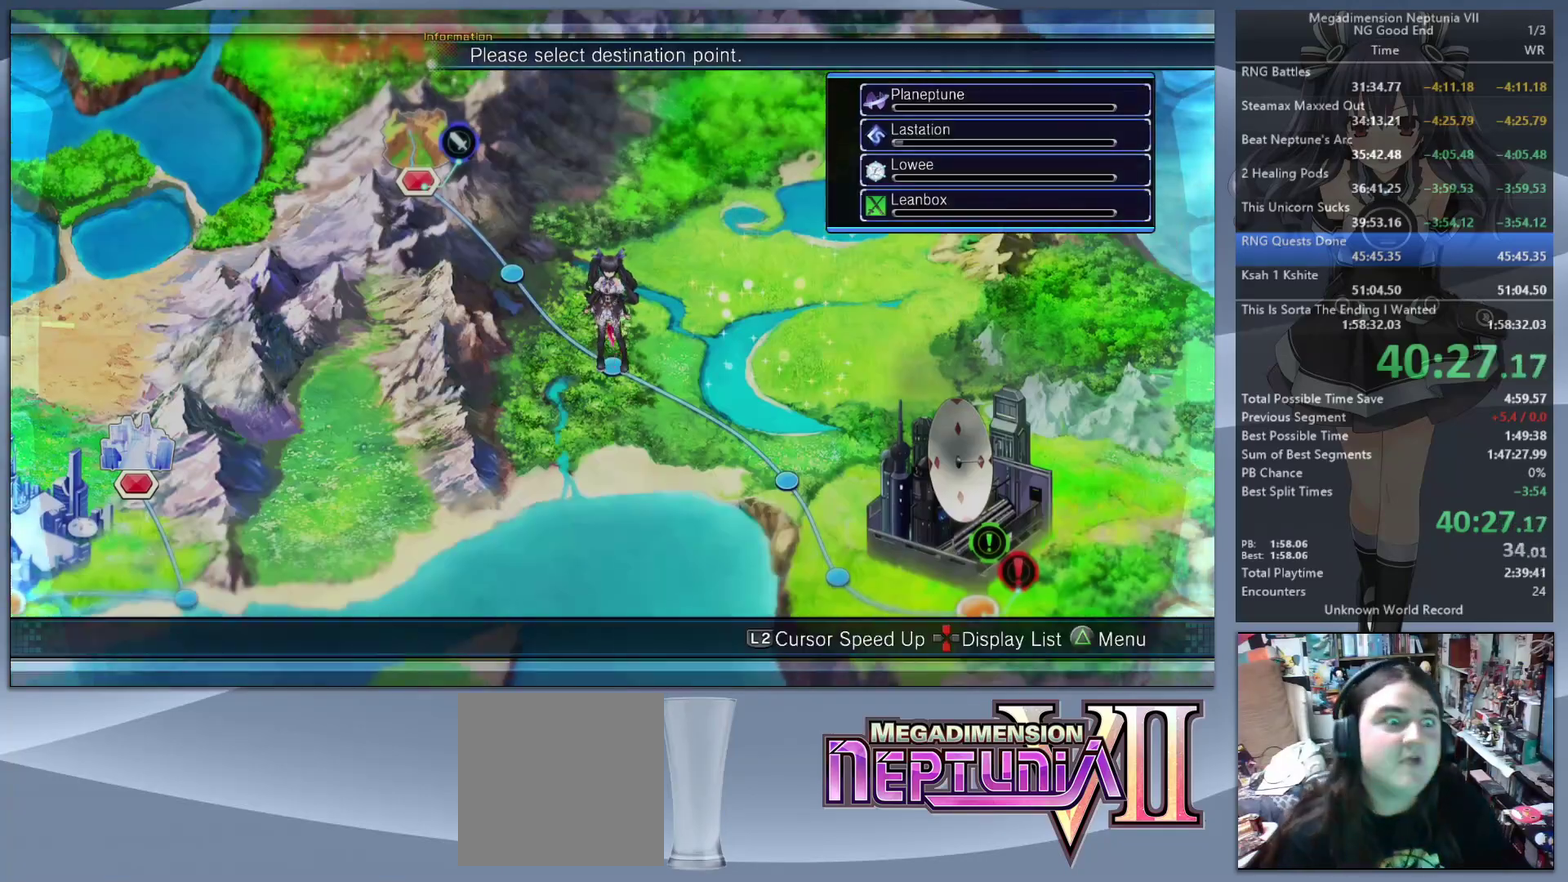
{"buttons": ["CROSS", "L2"], "left_stick": "center", "right_stick": "center", "events": [[67, "left_stick", "up-left"], [333, "left_stick", "center"], [467, "CROSS", "down"]]}
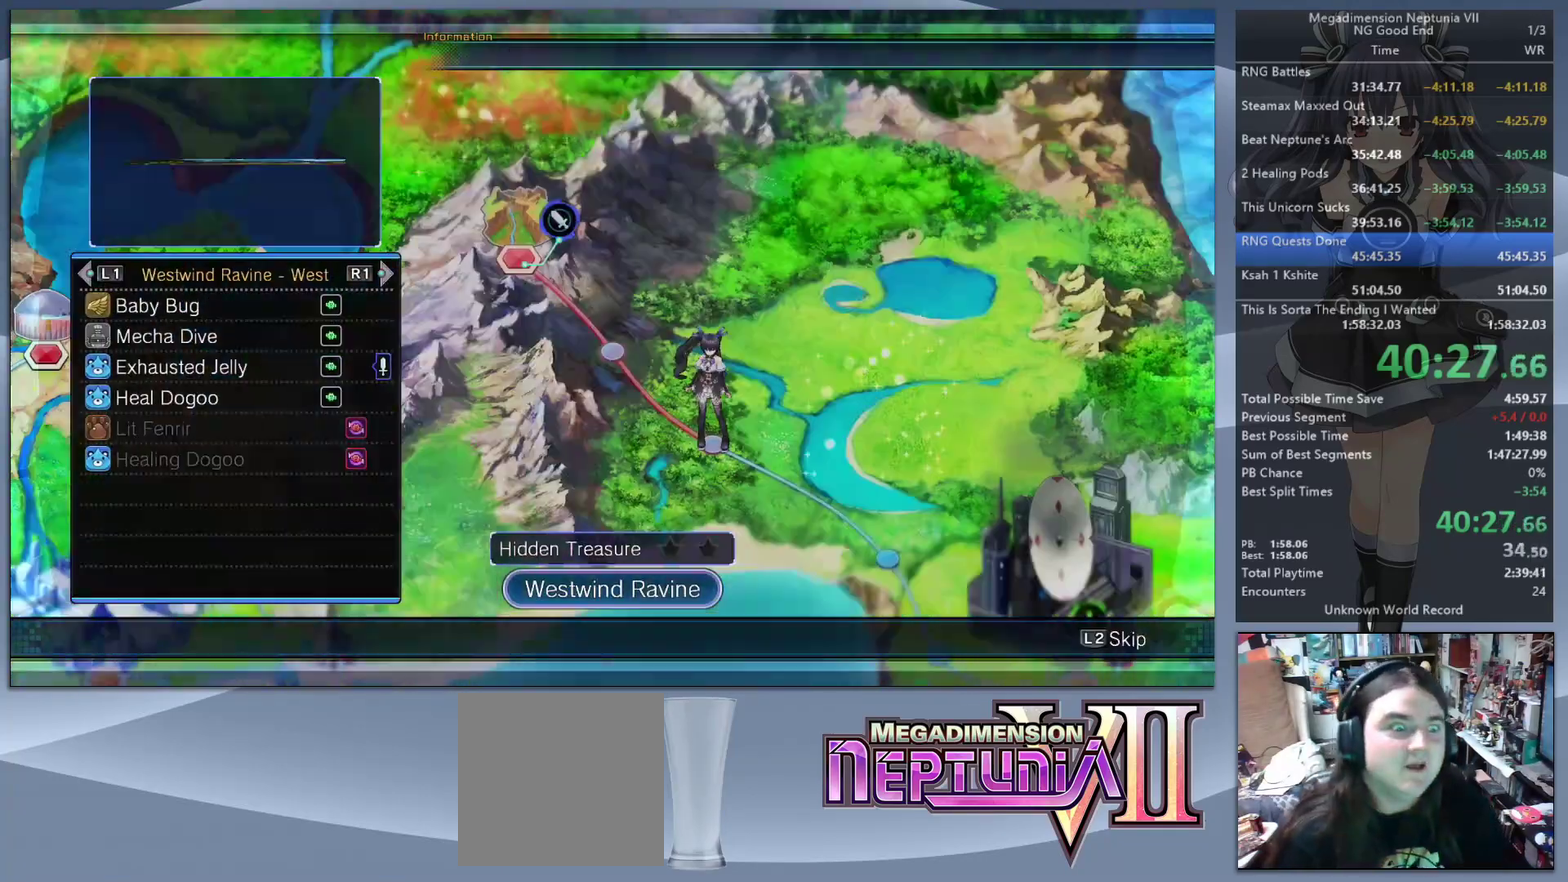
{"buttons": ["L2"], "left_stick": "center", "right_stick": "center", "events": [[100, "CROSS", "up"]]}
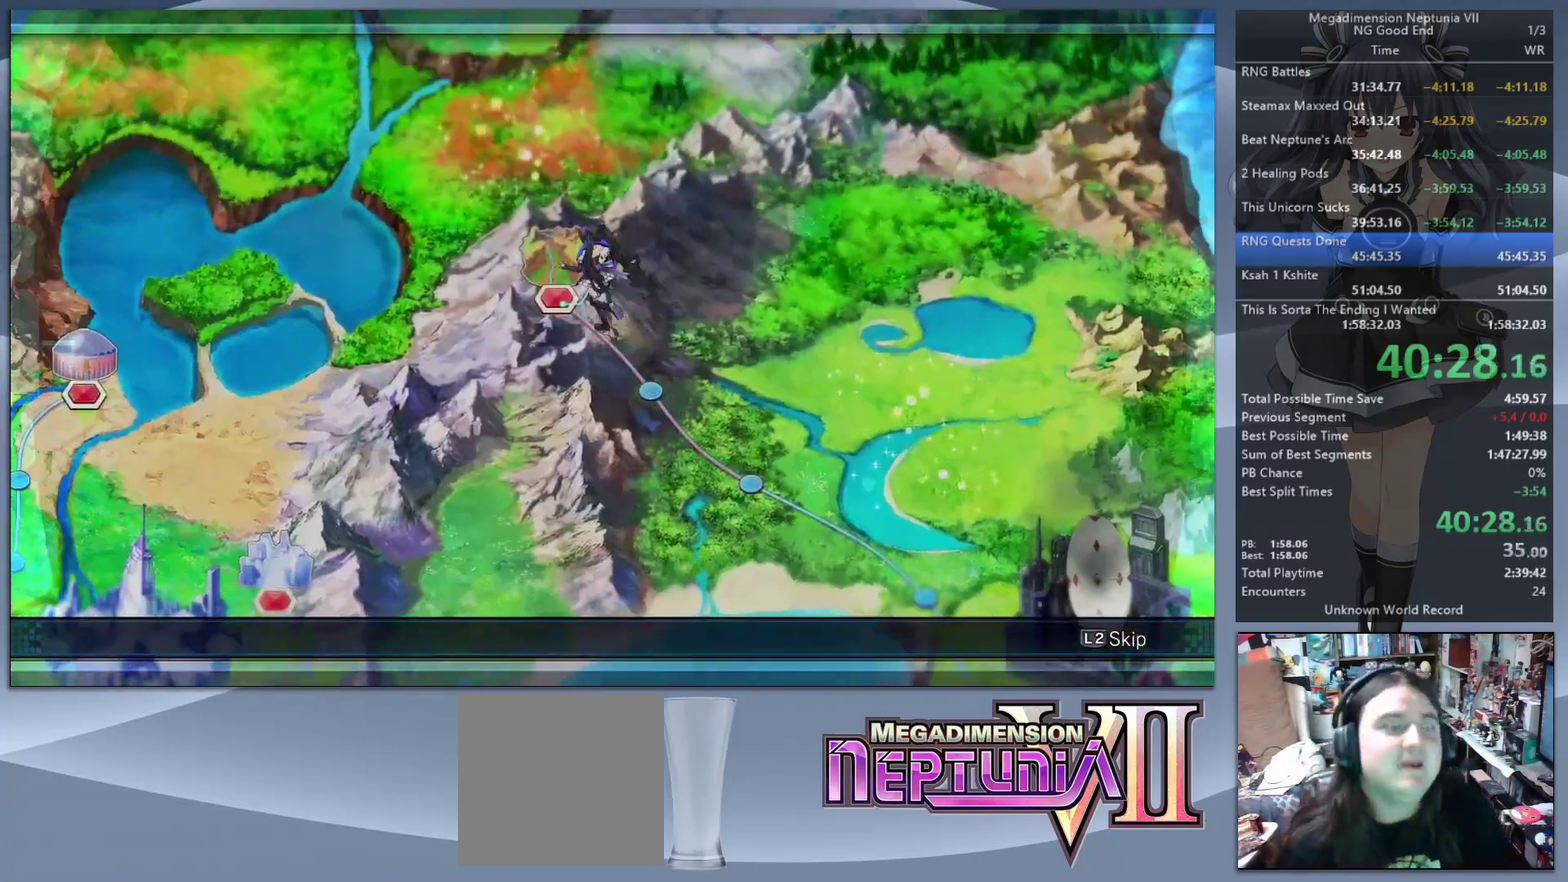
{"buttons": ["L2"], "left_stick": "center", "right_stick": "center", "events": [[400, "CROSS", "down"], [500, "CROSS", "up"]]}
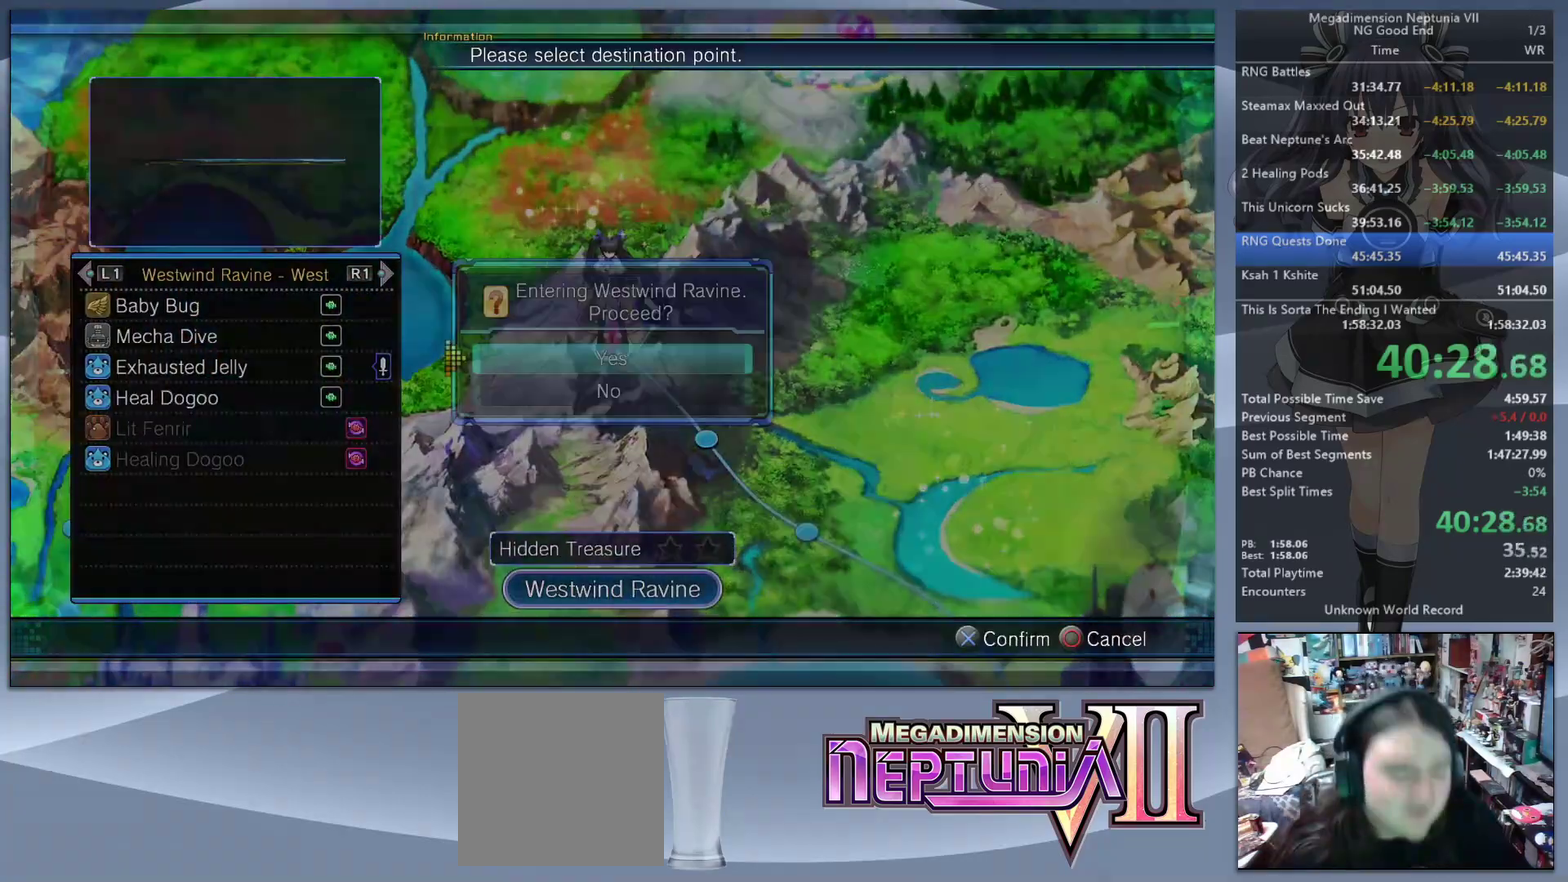
{"buttons": ["L2"], "left_stick": "center", "right_stick": "center", "events": [[67, "CROSS", "down"], [167, "CROSS", "up"]]}
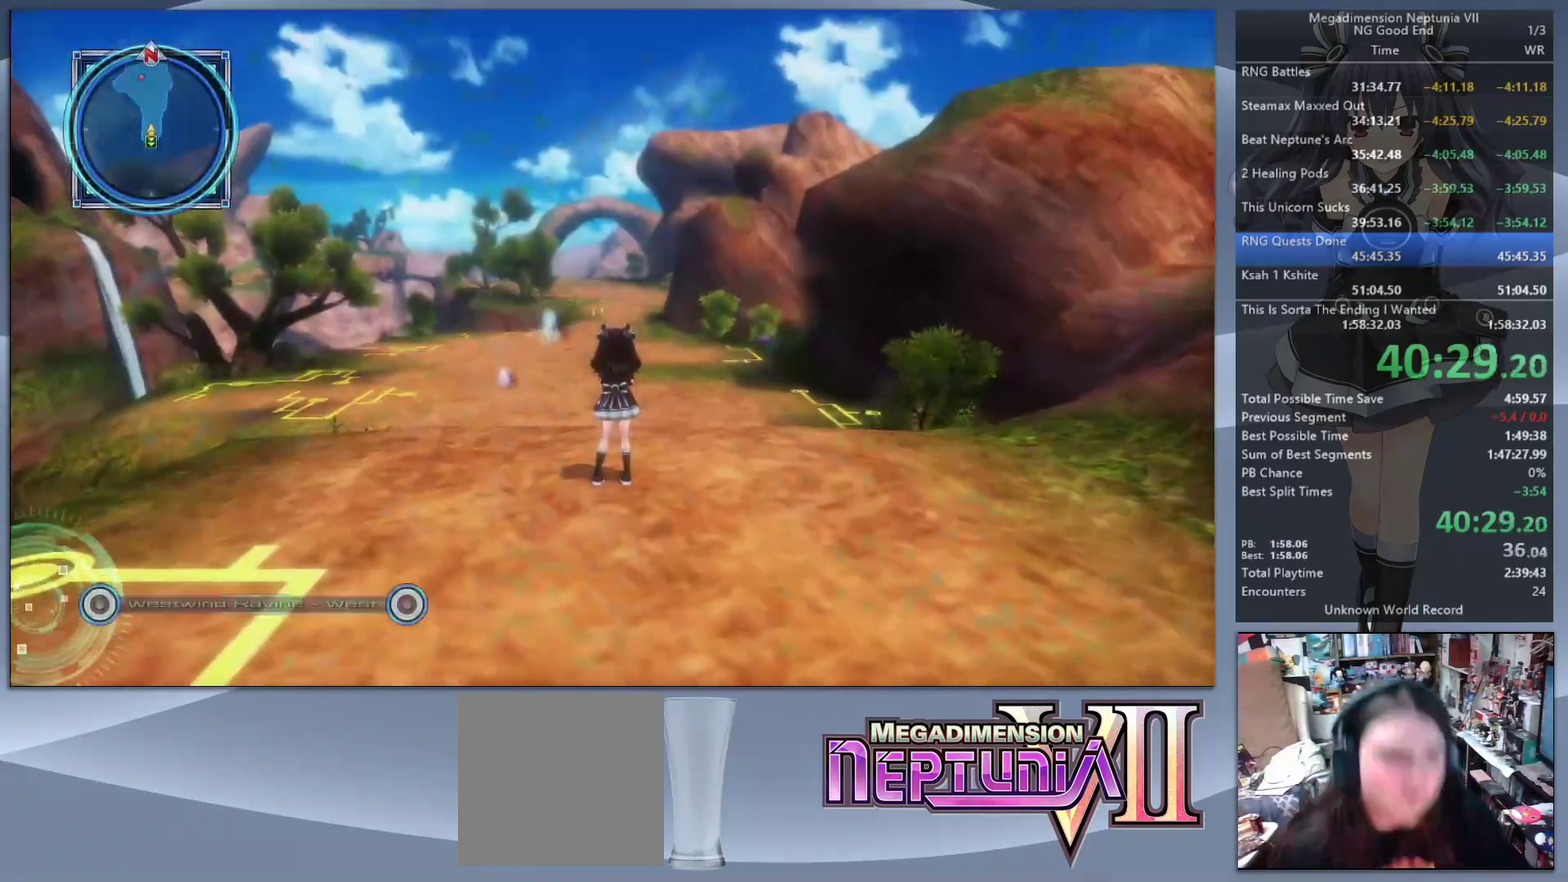
{"buttons": [], "left_stick": "up-right", "right_stick": "up-right", "events": [[67, "L2", "up"], [333, "left_stick", "up-right"], [500, "right_stick", "up-right"]]}
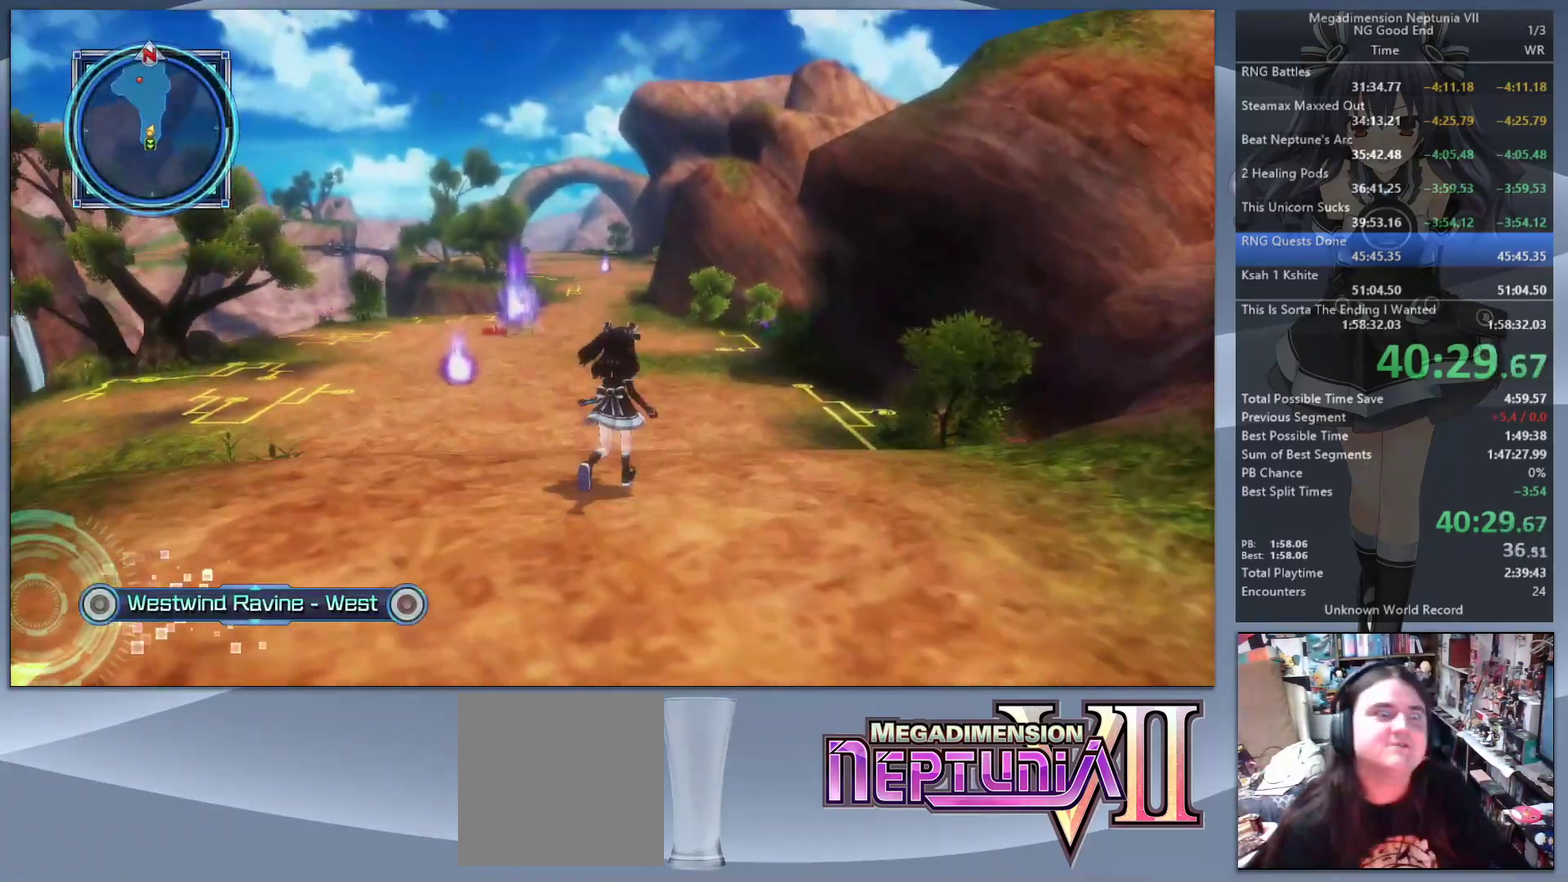
{"buttons": [], "left_stick": "up", "right_stick": "center", "events": [[167, "right_stick", "center"], [433, "left_stick", "up"]]}
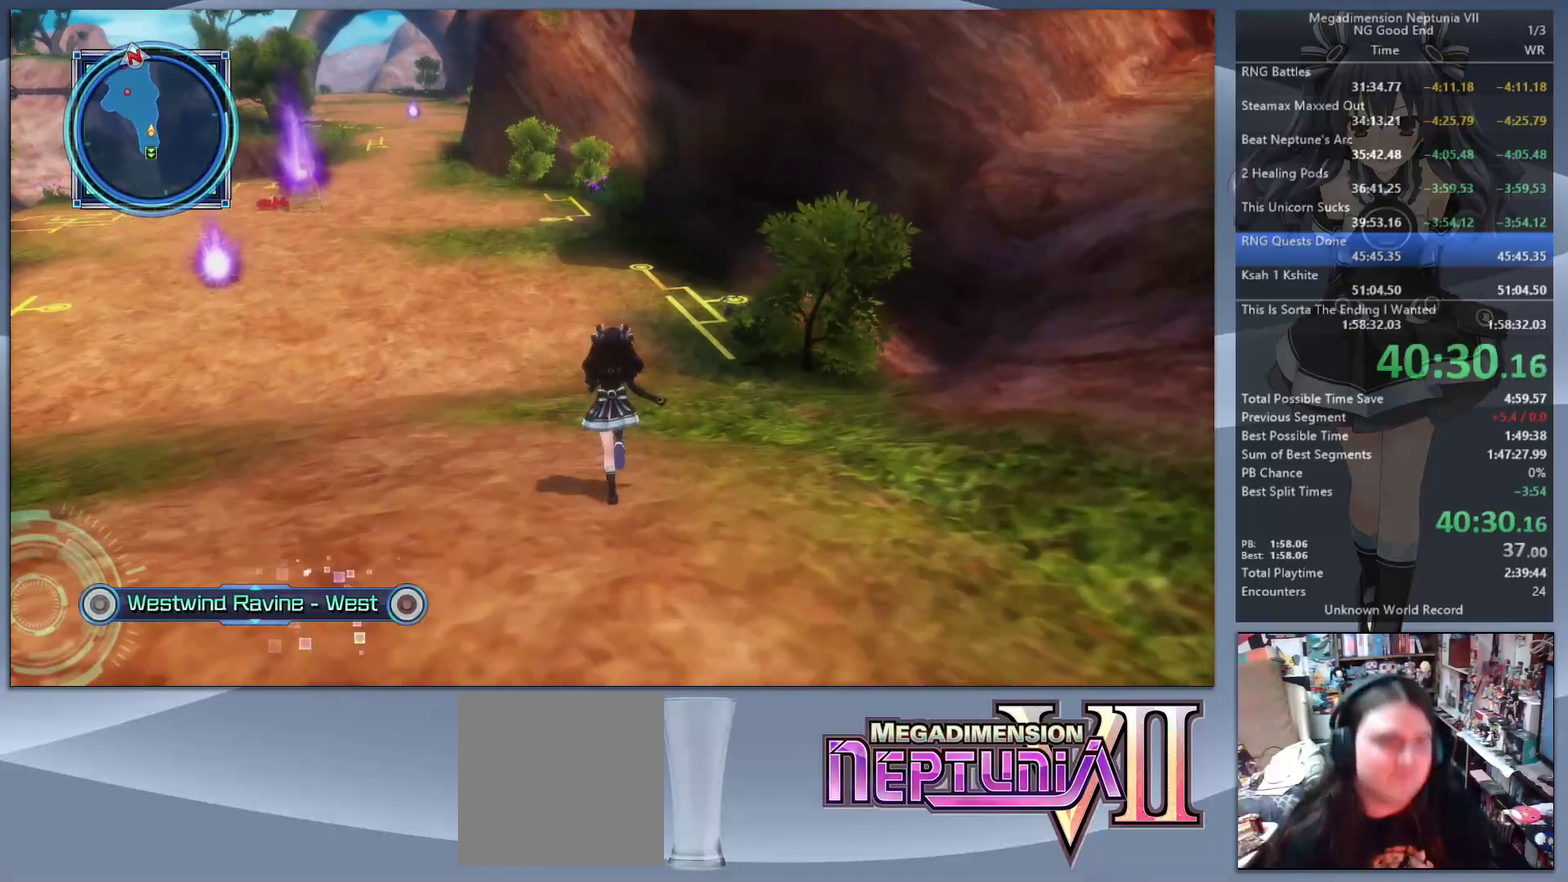
{"buttons": ["DPAD_DOWN"], "left_stick": "up", "right_stick": "center", "events": [[367, "DPAD_DOWN", "down"]]}
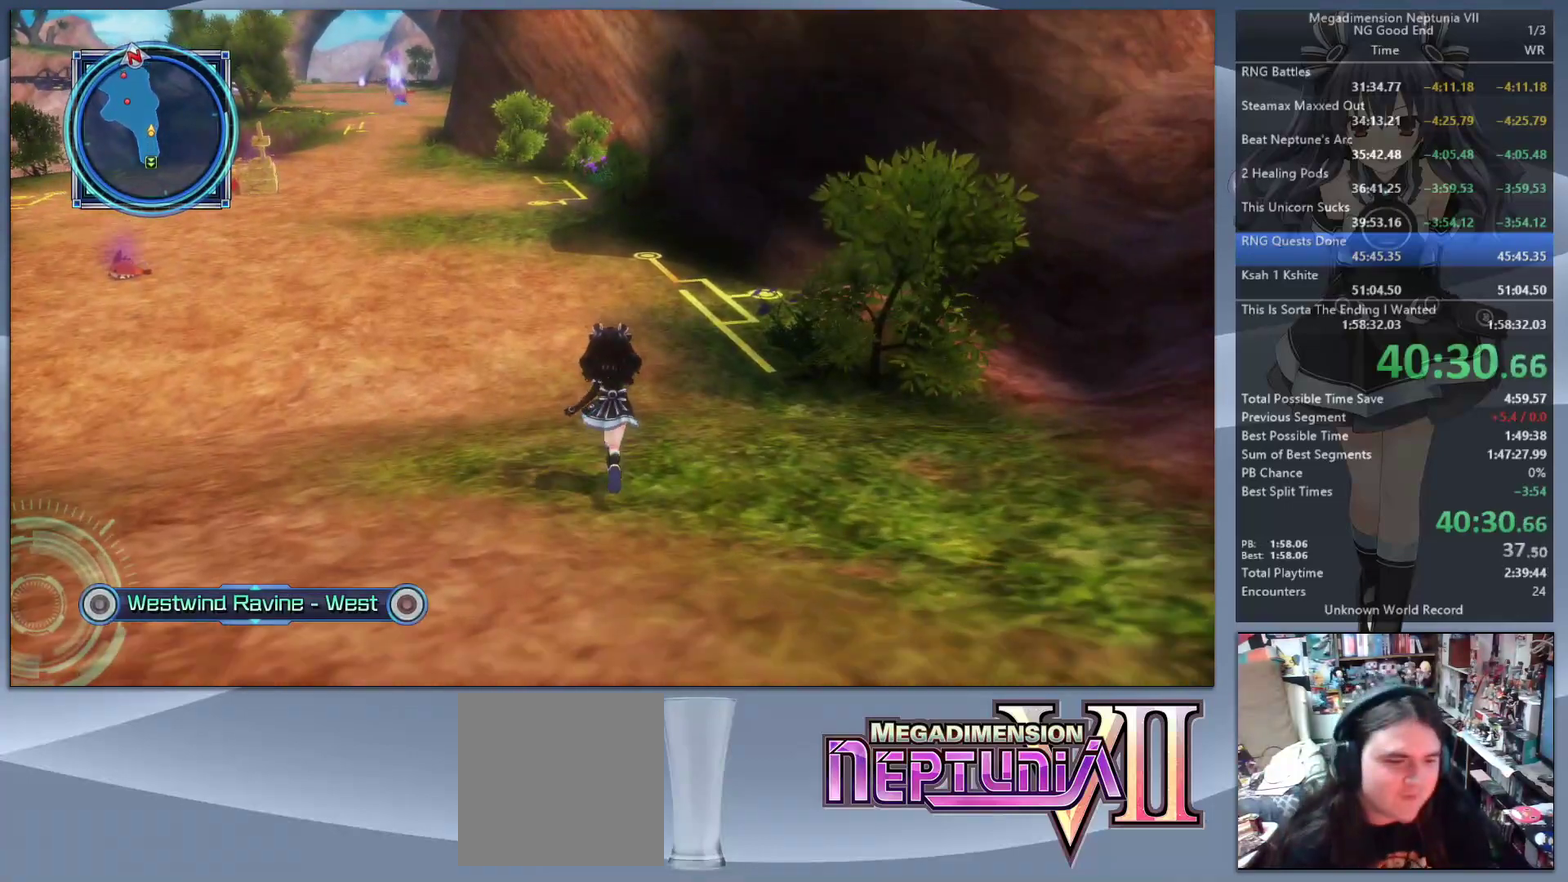
{"buttons": [], "left_stick": "up", "right_stick": "center", "events": [[200, "DPAD_DOWN", "up"]]}
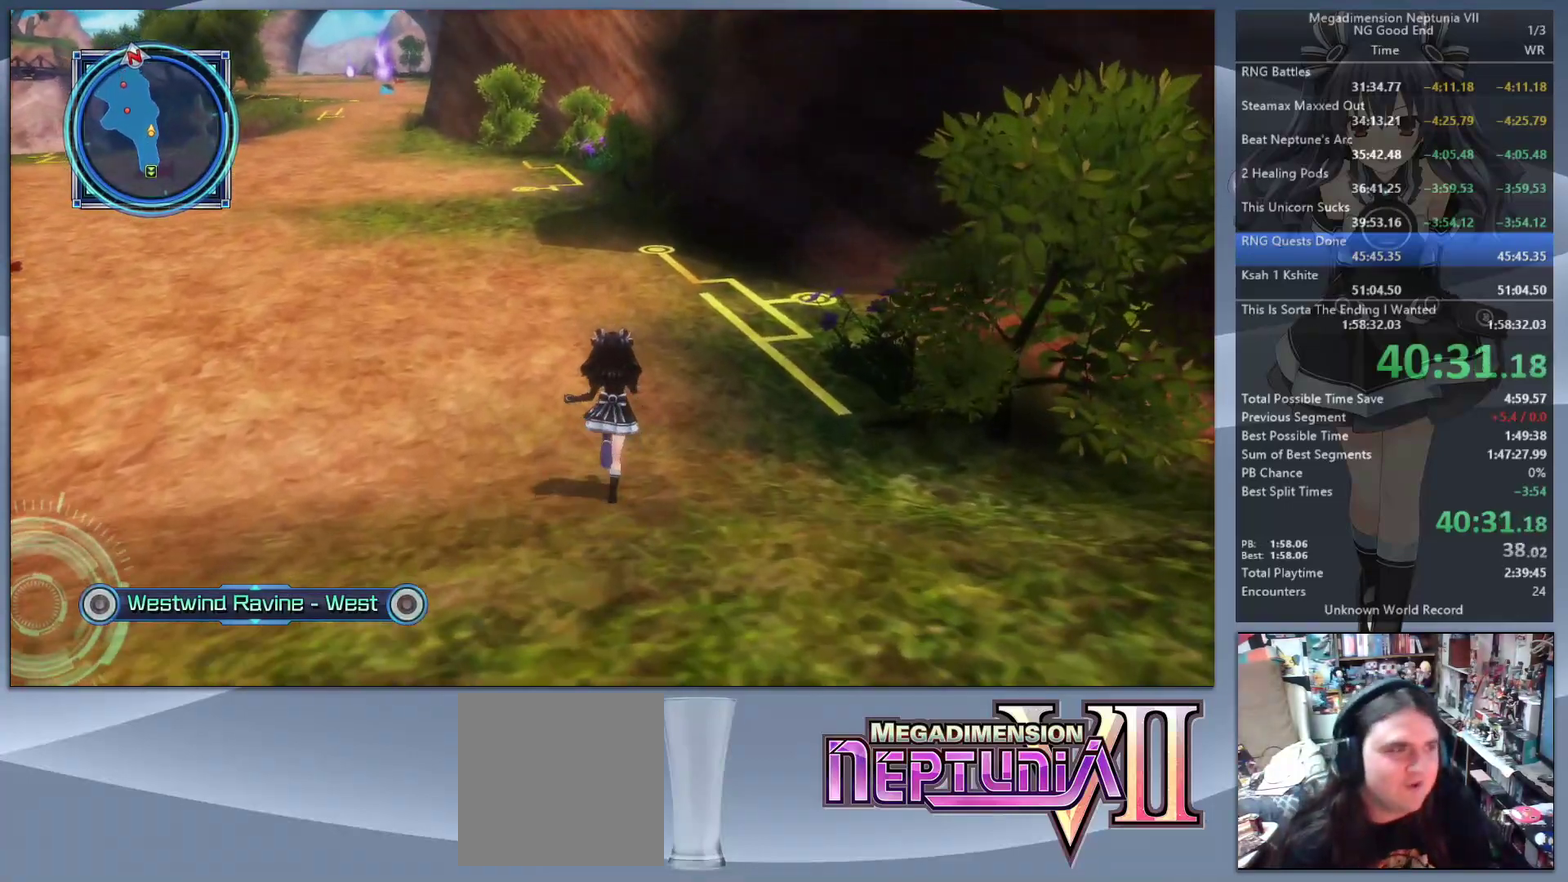
{"buttons": [], "left_stick": "up", "right_stick": "center", "events": [[133, "right_stick", "down-left"], [233, "right_stick", "center"]]}
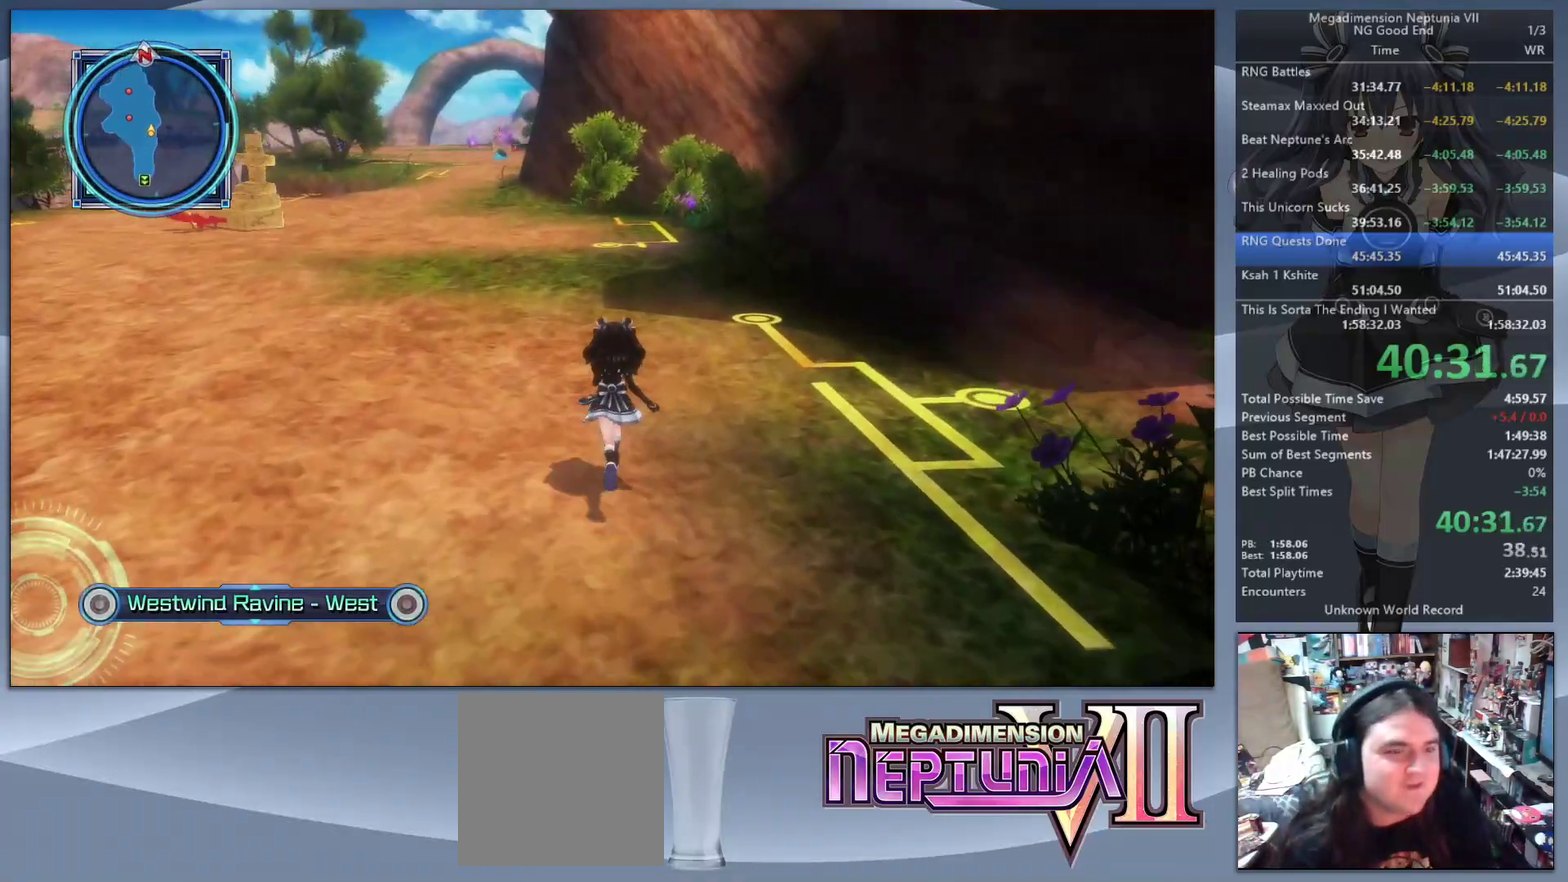
{"buttons": [], "left_stick": "up", "right_stick": "center", "events": []}
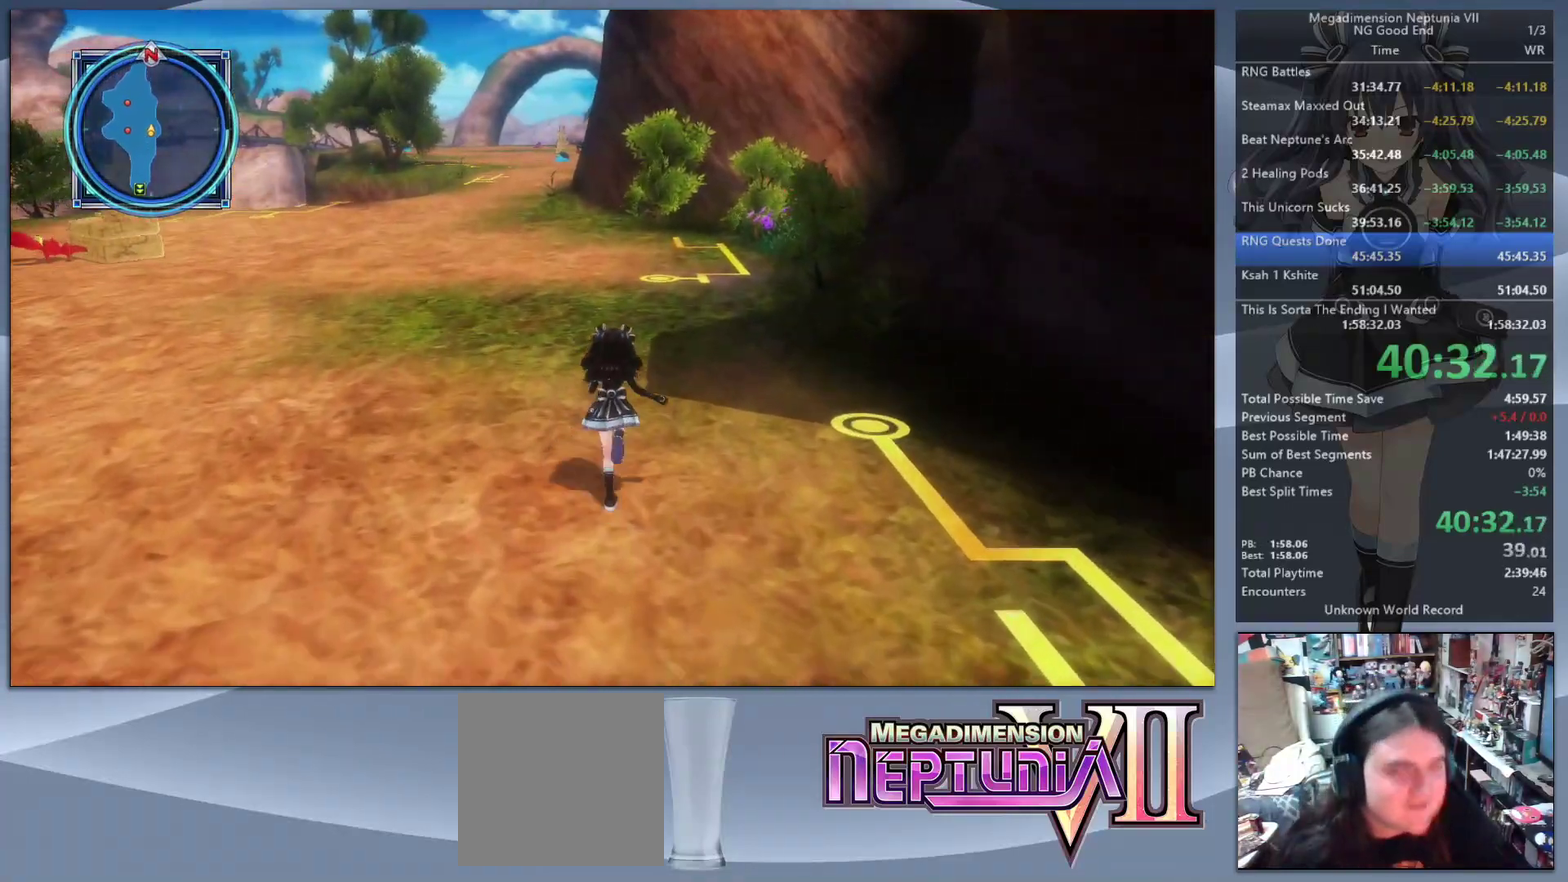
{"buttons": [], "left_stick": "up", "right_stick": "center", "events": []}
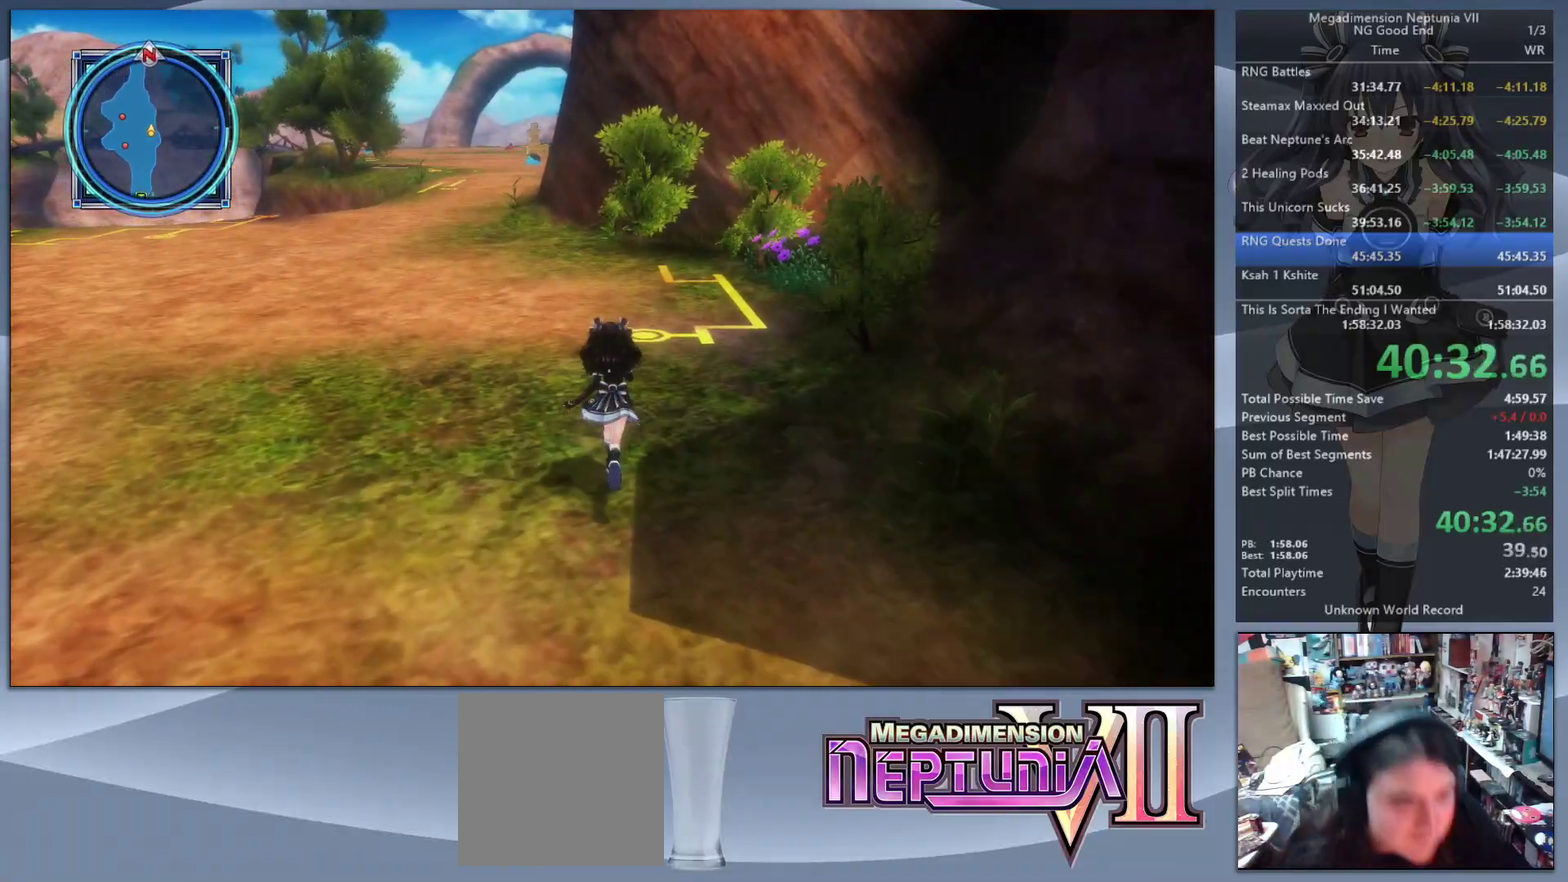
{"buttons": [], "left_stick": "up", "right_stick": "center", "events": []}